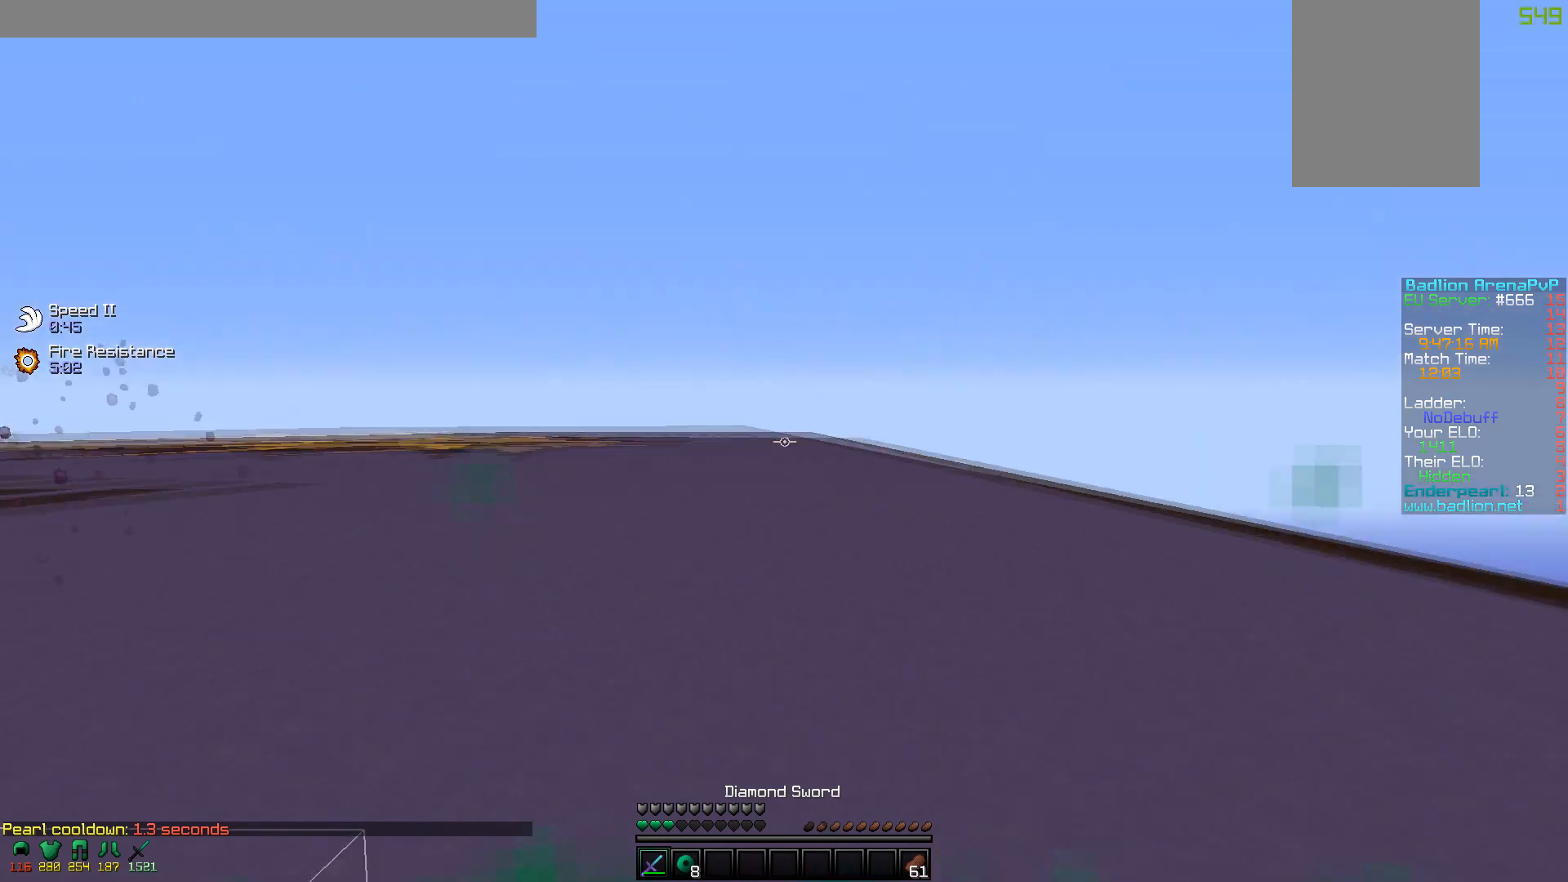
Gameplay with keyboard and mouse; each line is a JSON object with the keys and mouse buttons held at the frame after it. "events" lists presses ("down") and releases ("up") of "a", "d", "s", "w", "mouse_left" and "mouse_right" between this image and that frame as [ms after this image, input, new state], when the widget could be followed in between. "mouse_left", "mouse_right" = the "left", "right" buttons of the "mouse" list. No other keys are recorded. Fast repeated clicks can show as one long hold. Mouse movement is not recorded.
{"keys": ["s"], "mouse": ["left"], "events": [[50, "s", "down"], [100, "d", "up"], [450, "mouse_left", "down"]]}
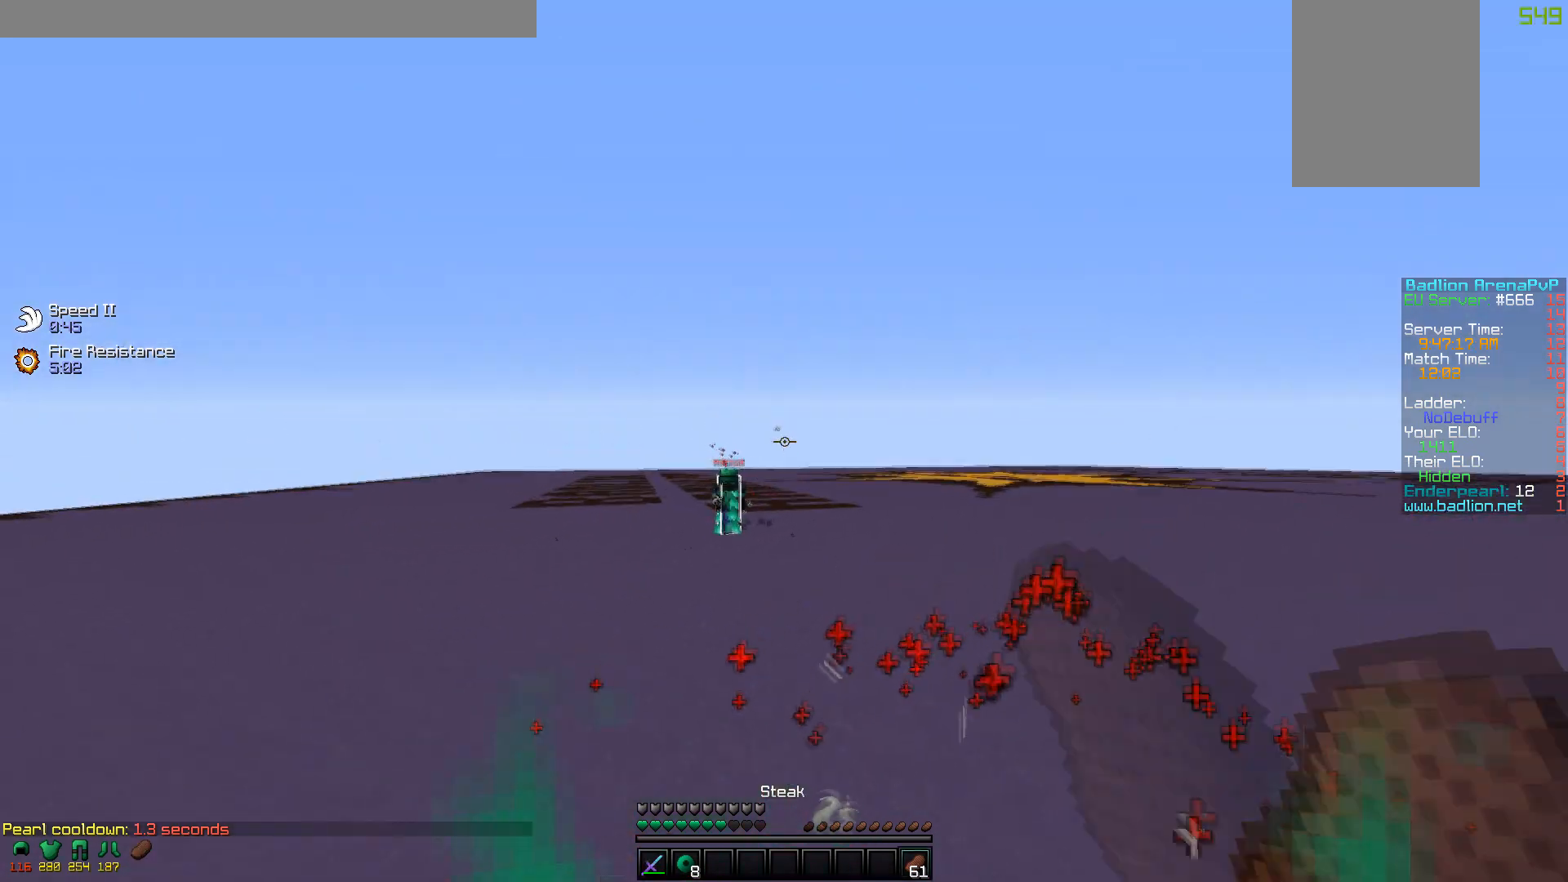
{"keys": ["a", "s"], "mouse": ["left", "right"], "events": [[17, "mouse_right", "down"], [317, "a", "down"]]}
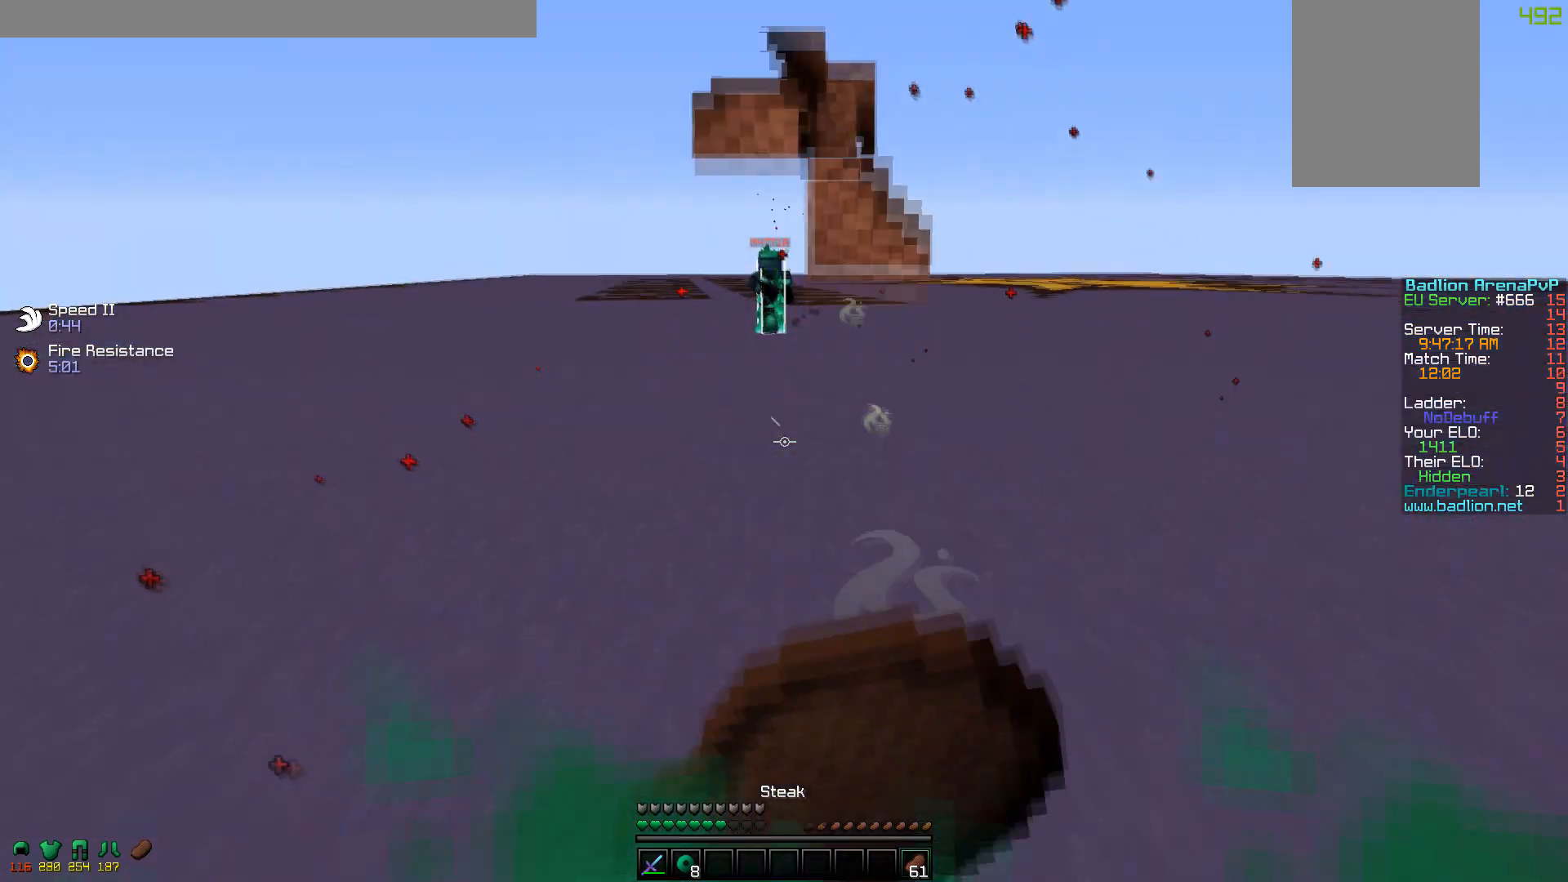
{"keys": ["a", "s"], "mouse": ["left", "right"], "events": [[217, "d", "down"], [500, "d", "up"]]}
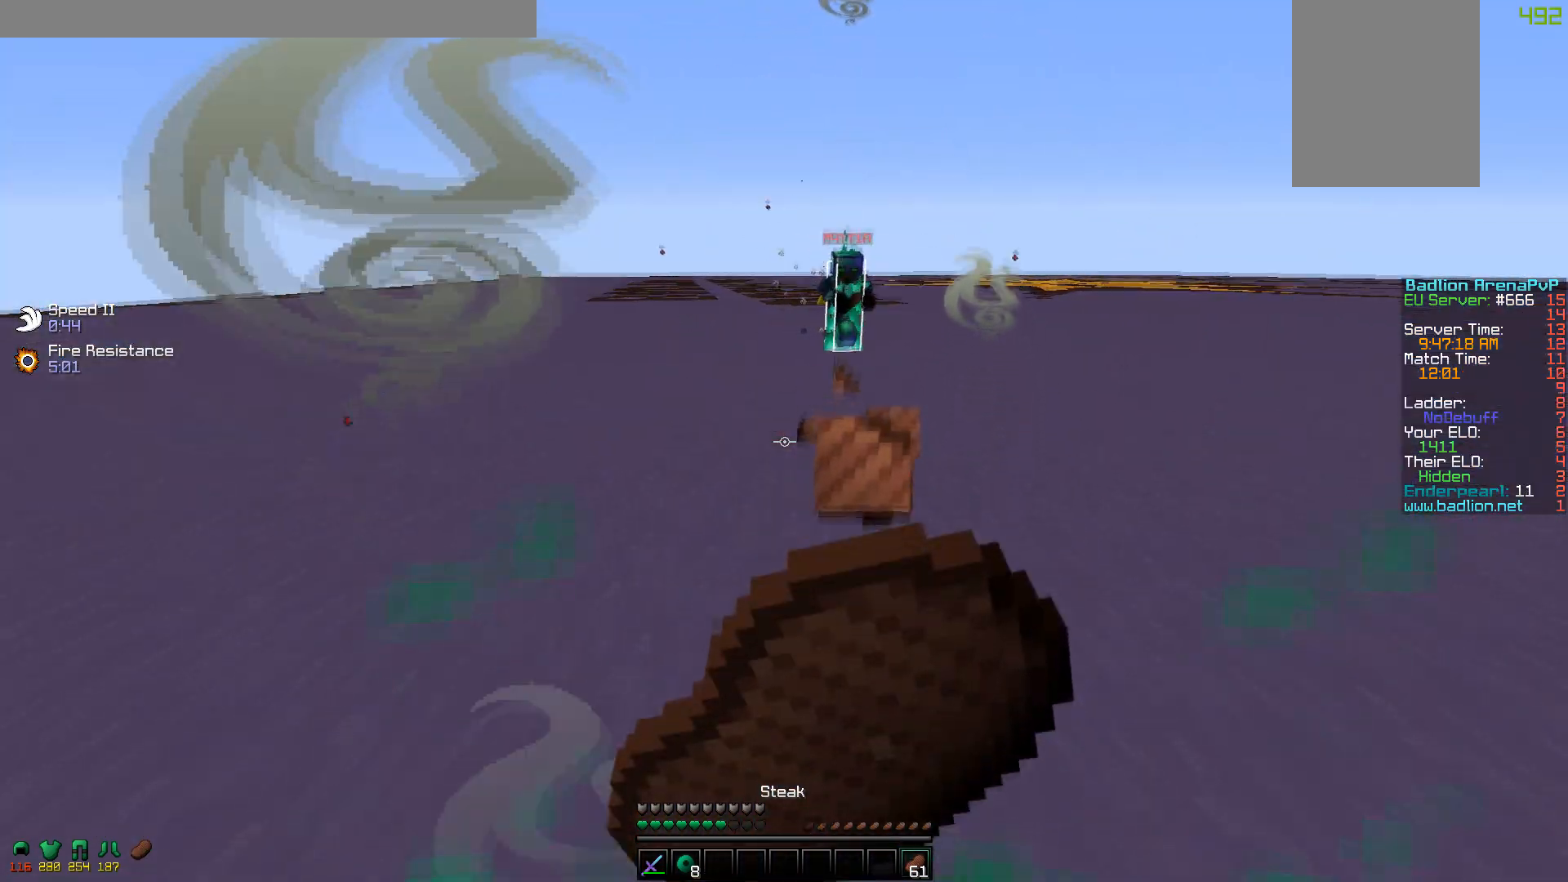
{"keys": ["d", "w"], "mouse": ["left", "right"], "events": [[200, "s", "up"], [267, "d", "down"], [300, "w", "down"], [350, "a", "up"]]}
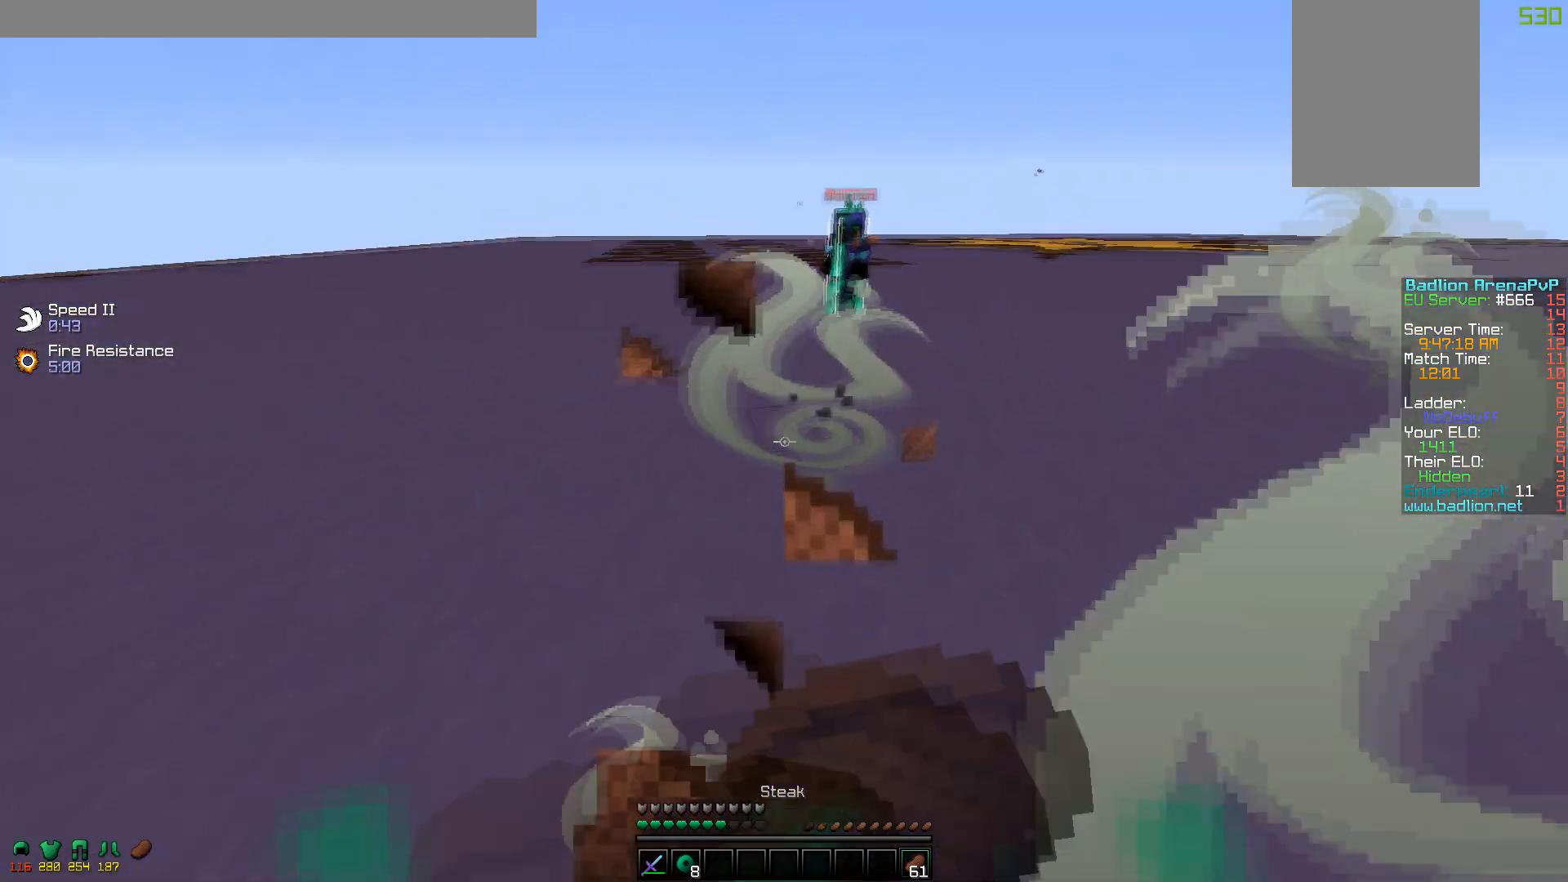
{"keys": ["w"], "mouse": ["left"], "events": [[67, "a", "down"], [100, "d", "up"], [200, "a", "up"], [300, "mouse_right", "up"], [367, "mouse_left", "up"], [400, "mouse_left", "down"], [467, "mouse_left", "up"], [500, "mouse_left", "down"]]}
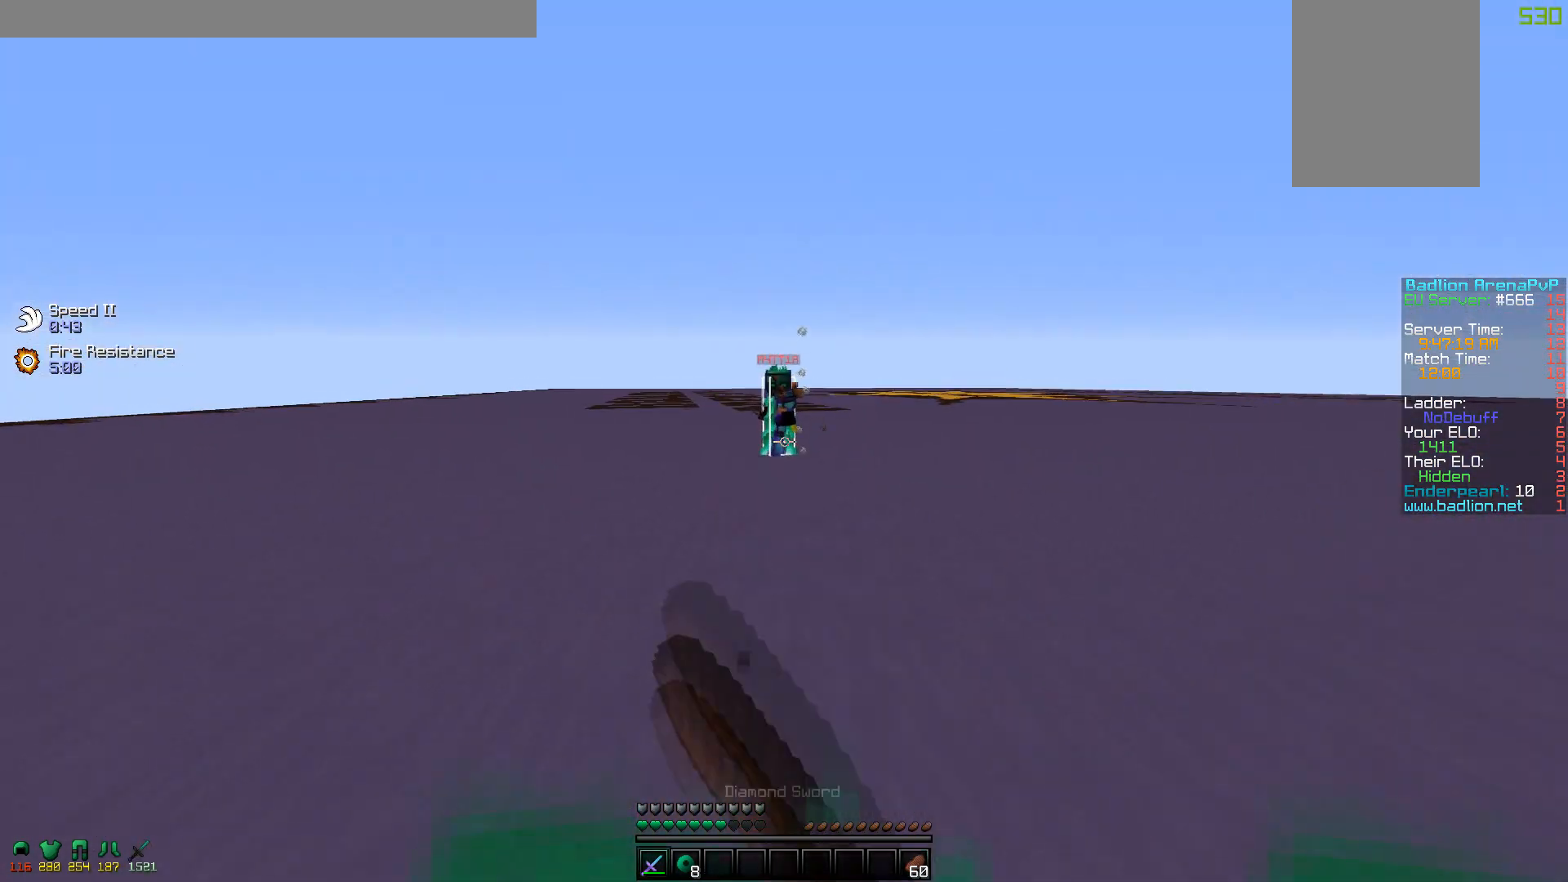
{"keys": ["w"], "mouse": ["left"], "events": [[117, "mouse_left", "up"], [150, "mouse_left", "down"], [267, "mouse_left", "up"], [300, "mouse_left", "down"], [367, "mouse_left", "up"], [450, "mouse_left", "down"]]}
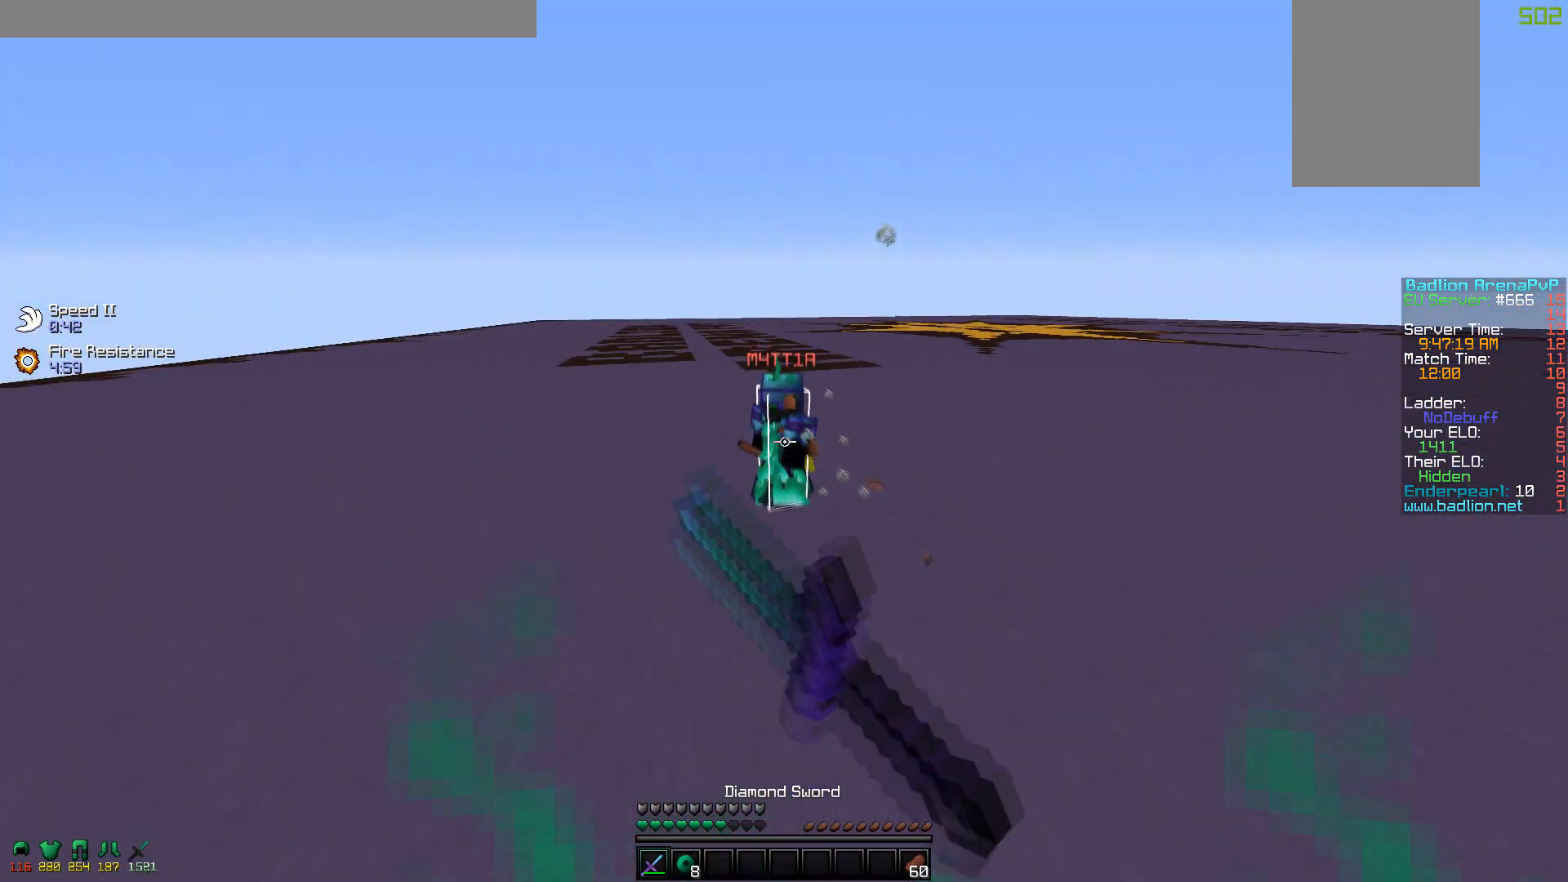
{"keys": ["w"], "mouse": ["left"], "events": [[17, "mouse_left", "up"], [100, "mouse_left", "down"], [167, "mouse_left", "up"], [200, "w", "up"], [250, "mouse_left", "down"], [300, "w", "down"], [317, "mouse_right", "down"], [350, "mouse_left", "up"], [400, "mouse_left", "down"], [450, "mouse_right", "up"]]}
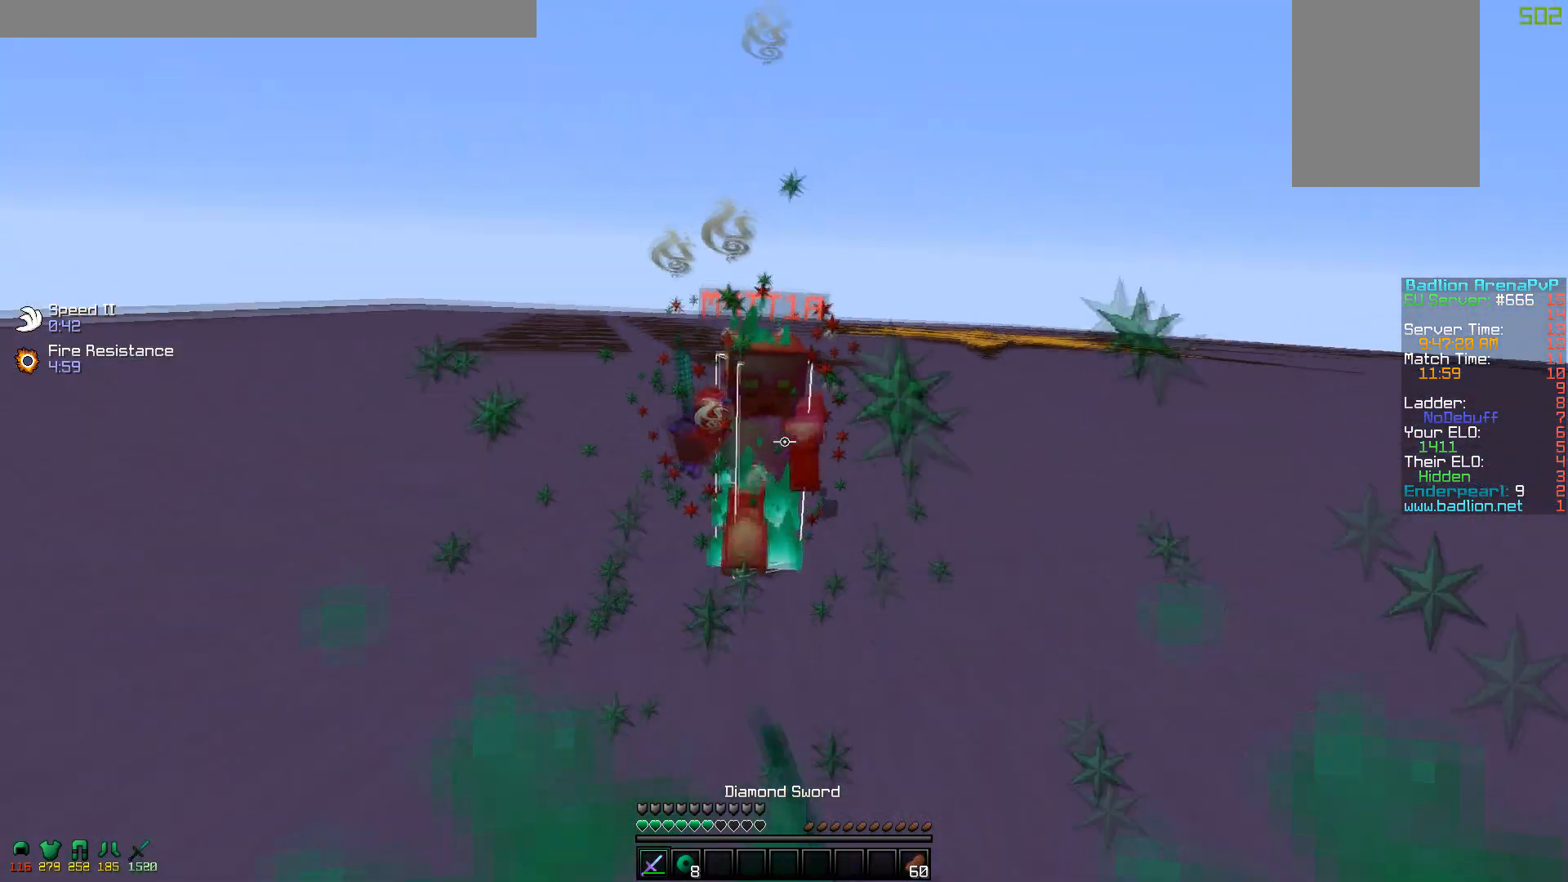
{"keys": ["w"], "mouse": ["left"], "events": [[17, "mouse_left", "up"], [50, "mouse_left", "down"], [167, "mouse_left", "up"], [250, "mouse_left", "down"], [317, "mouse_left", "up"], [400, "mouse_left", "down"]]}
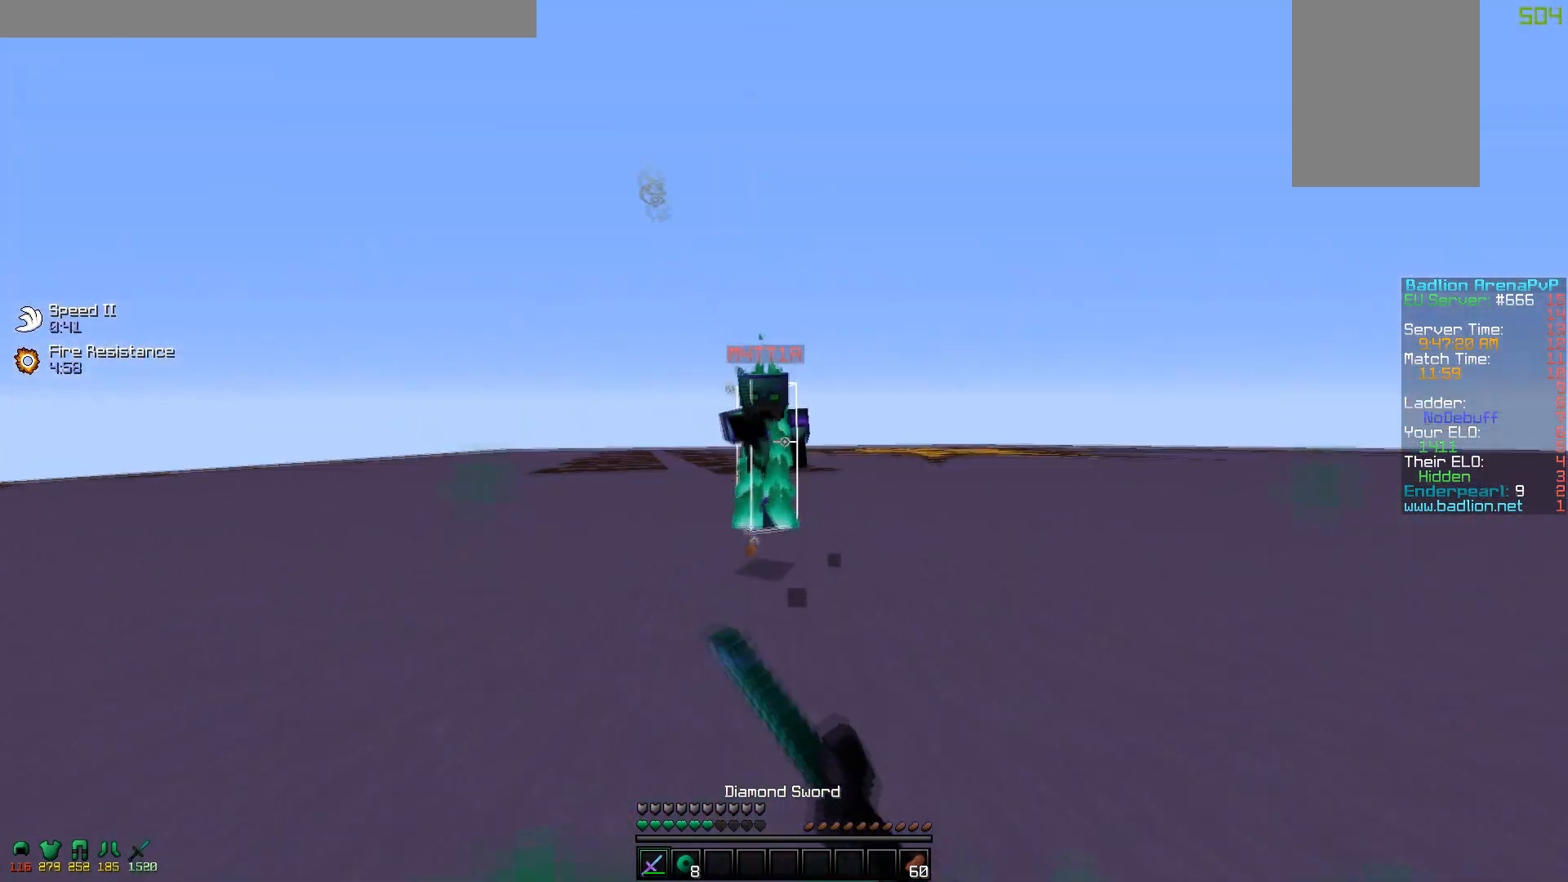
{"keys": ["w"], "mouse": ["left"], "events": [[17, "a", "down"], [17, "mouse_left", "up"], [50, "mouse_left", "down"], [167, "mouse_left", "up"], [217, "a", "up"], [267, "mouse_left", "down"], [267, "mouse_right", "down"], [400, "mouse_right", "up"], [417, "mouse_left", "up"], [450, "mouse_left", "down"]]}
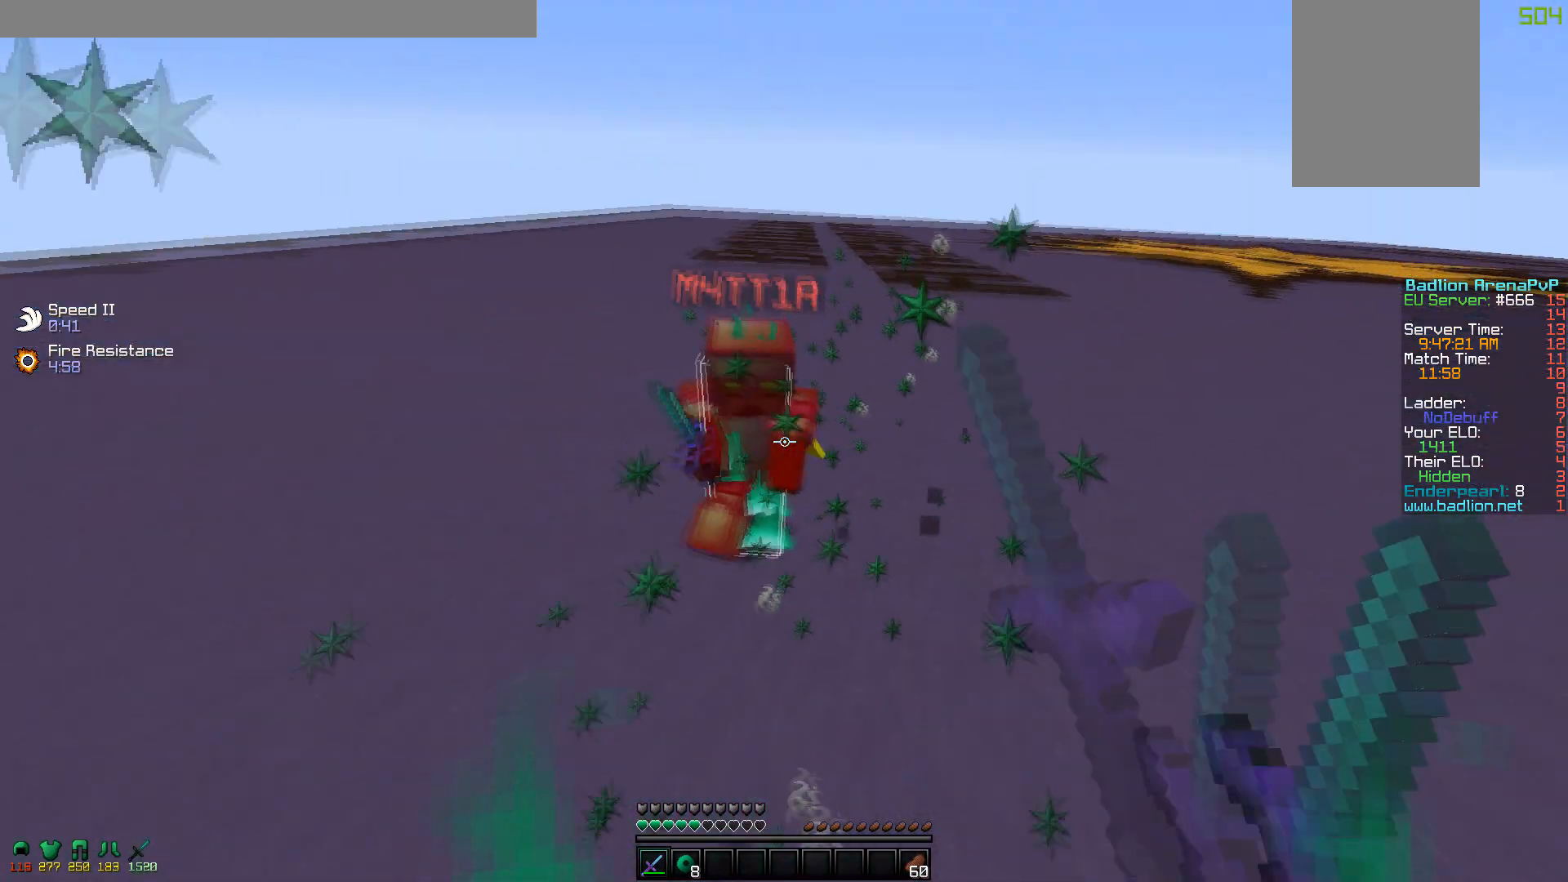
{"keys": ["w"], "mouse": ["left"], "events": [[17, "mouse_left", "up"], [100, "mouse_left", "down"], [100, "w", "up"], [200, "w", "down"], [217, "mouse_left", "up"], [250, "mouse_left", "down"], [367, "mouse_left", "up"], [400, "mouse_left", "down"], [467, "mouse_left", "up"], [500, "mouse_left", "down"]]}
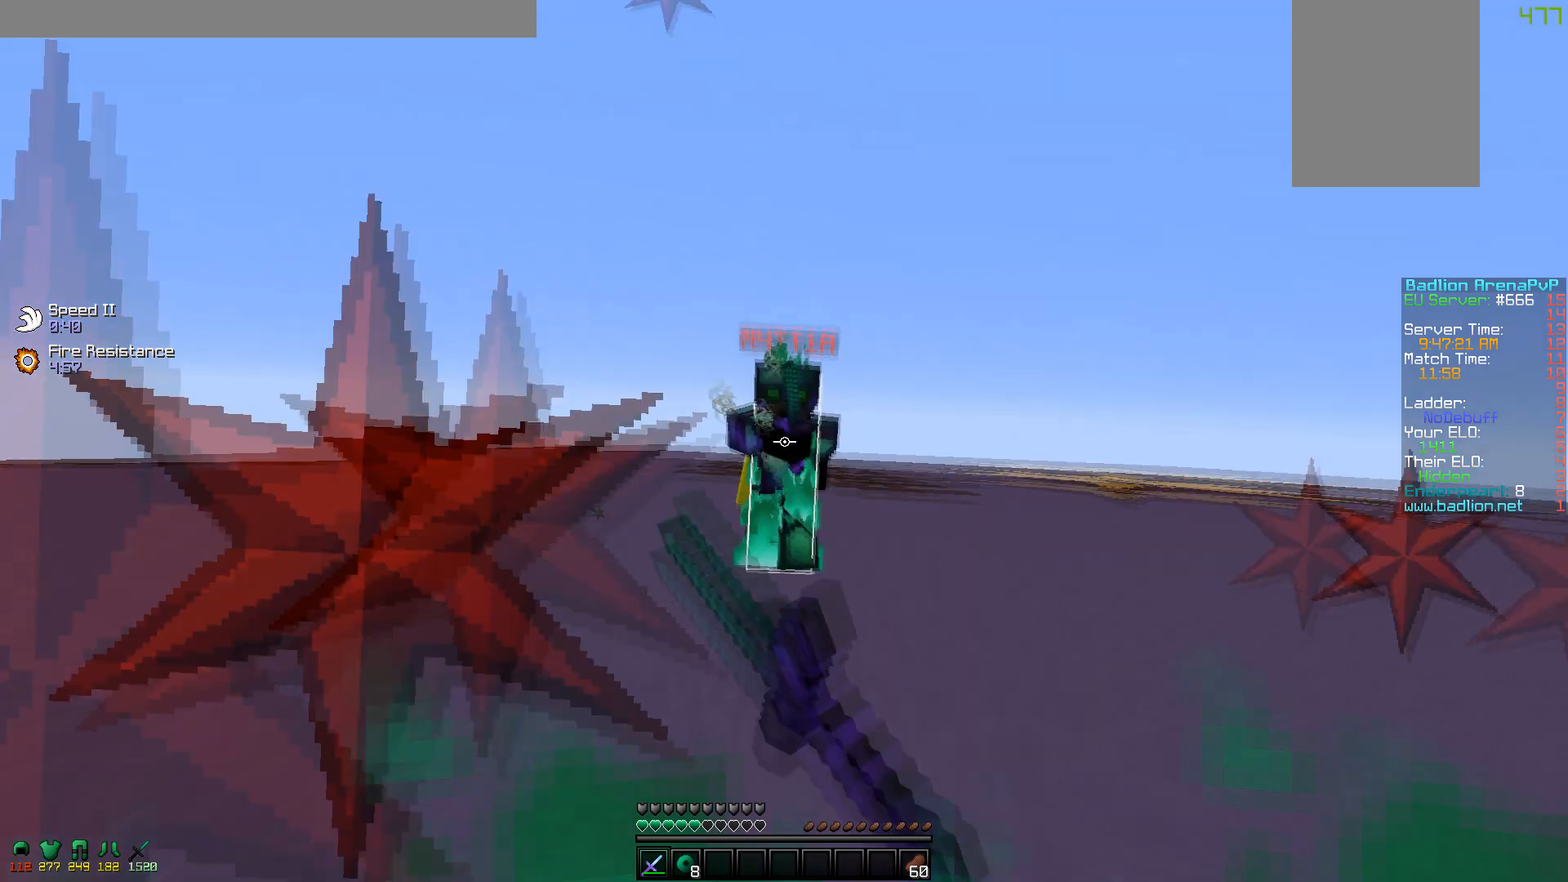
{"keys": ["w"], "mouse": ["left"], "events": [[167, "mouse_left", "up"], [250, "mouse_left", "down"], [317, "mouse_left", "up"], [450, "mouse_left", "down"], [467, "w", "up"], [500, "w", "down"]]}
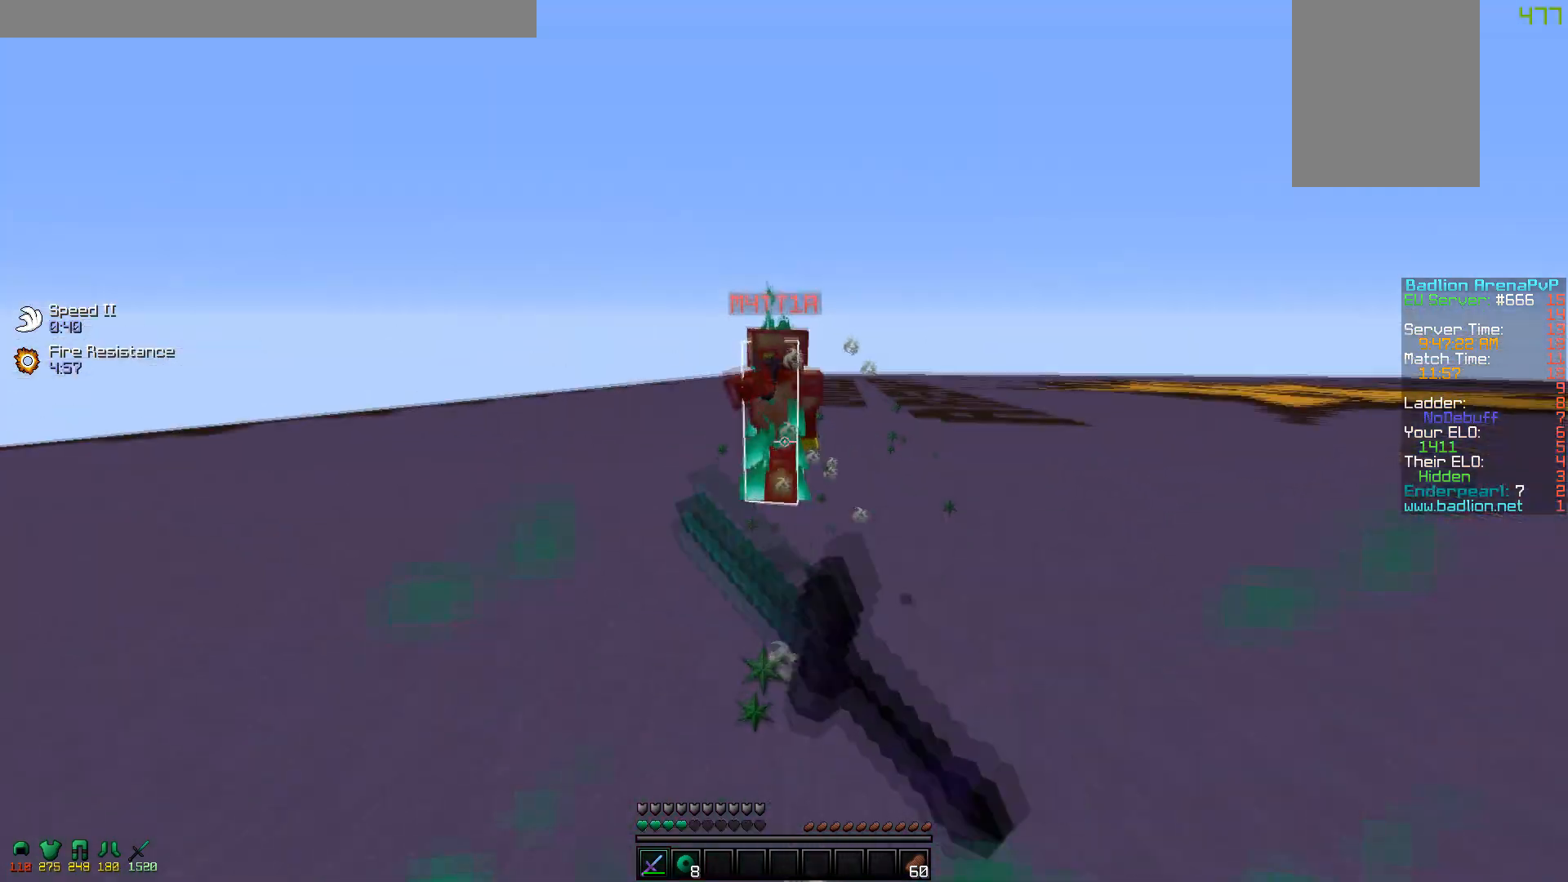
{"keys": ["w"], "mouse": ["right"], "events": [[17, "mouse_left", "up"], [100, "mouse_left", "down"], [217, "mouse_left", "up"], [250, "mouse_left", "down"], [317, "mouse_right", "down"], [367, "mouse_left", "up"], [450, "mouse_left", "down"], [500, "mouse_left", "up"]]}
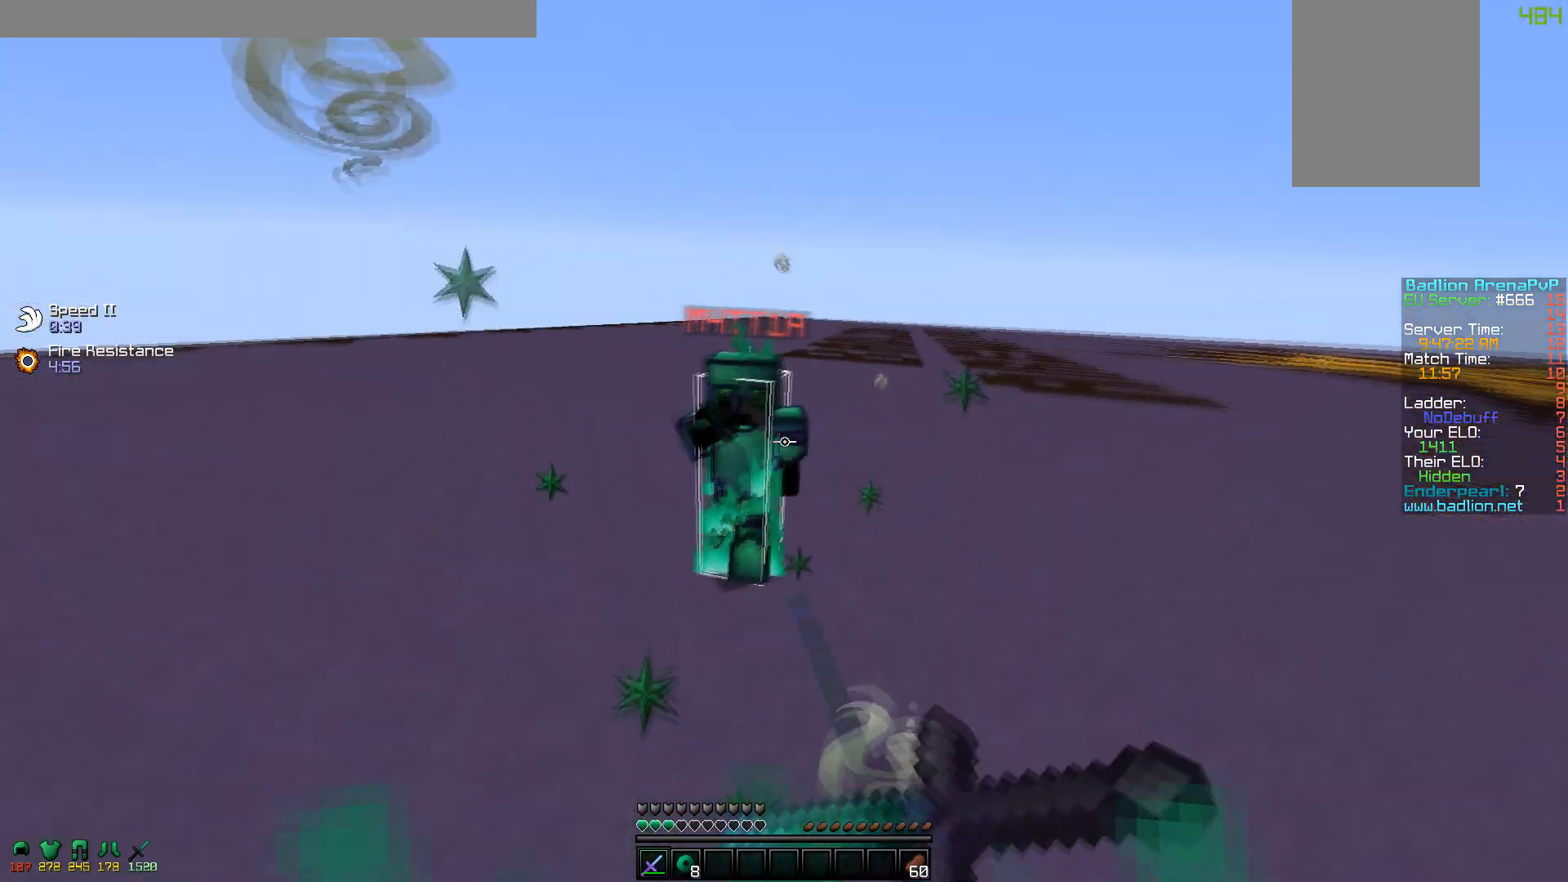
{"keys": ["w"], "mouse": ["left"], "events": [[17, "mouse_right", "up"], [100, "mouse_left", "down"], [167, "mouse_left", "up"], [200, "mouse_left", "down"], [267, "mouse_right", "down"], [317, "mouse_left", "up"], [367, "mouse_right", "up"], [400, "mouse_left", "down"]]}
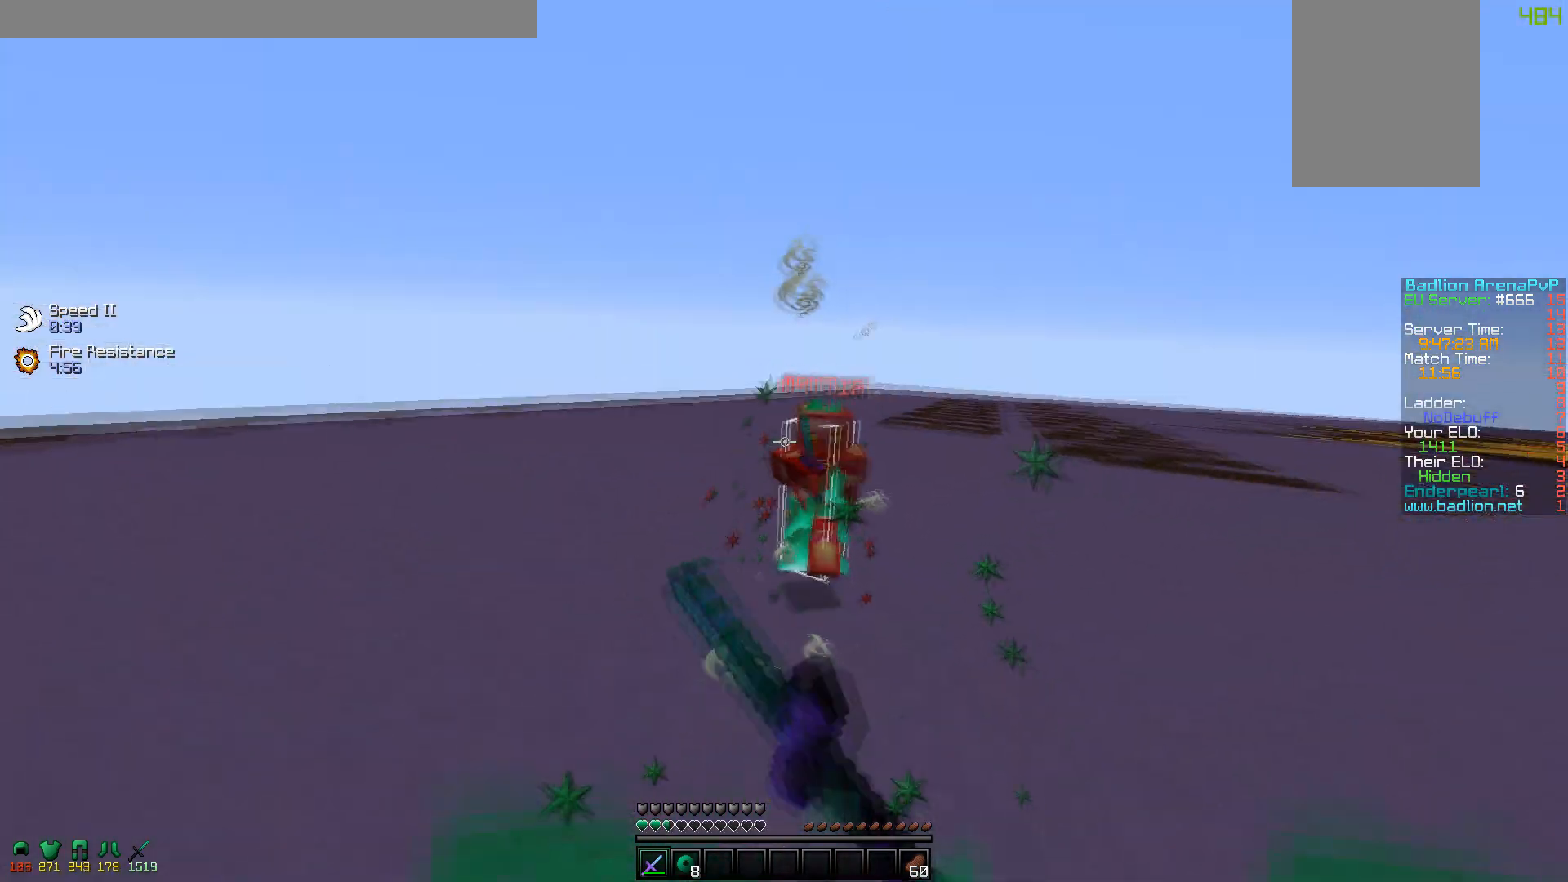
{"keys": ["a", "w"], "mouse": [], "events": [[17, "mouse_left", "up"], [50, "mouse_left", "down"], [167, "mouse_left", "up"], [200, "mouse_left", "down"], [317, "mouse_left", "up"], [350, "a", "down"], [350, "mouse_left", "down"], [467, "mouse_left", "up"]]}
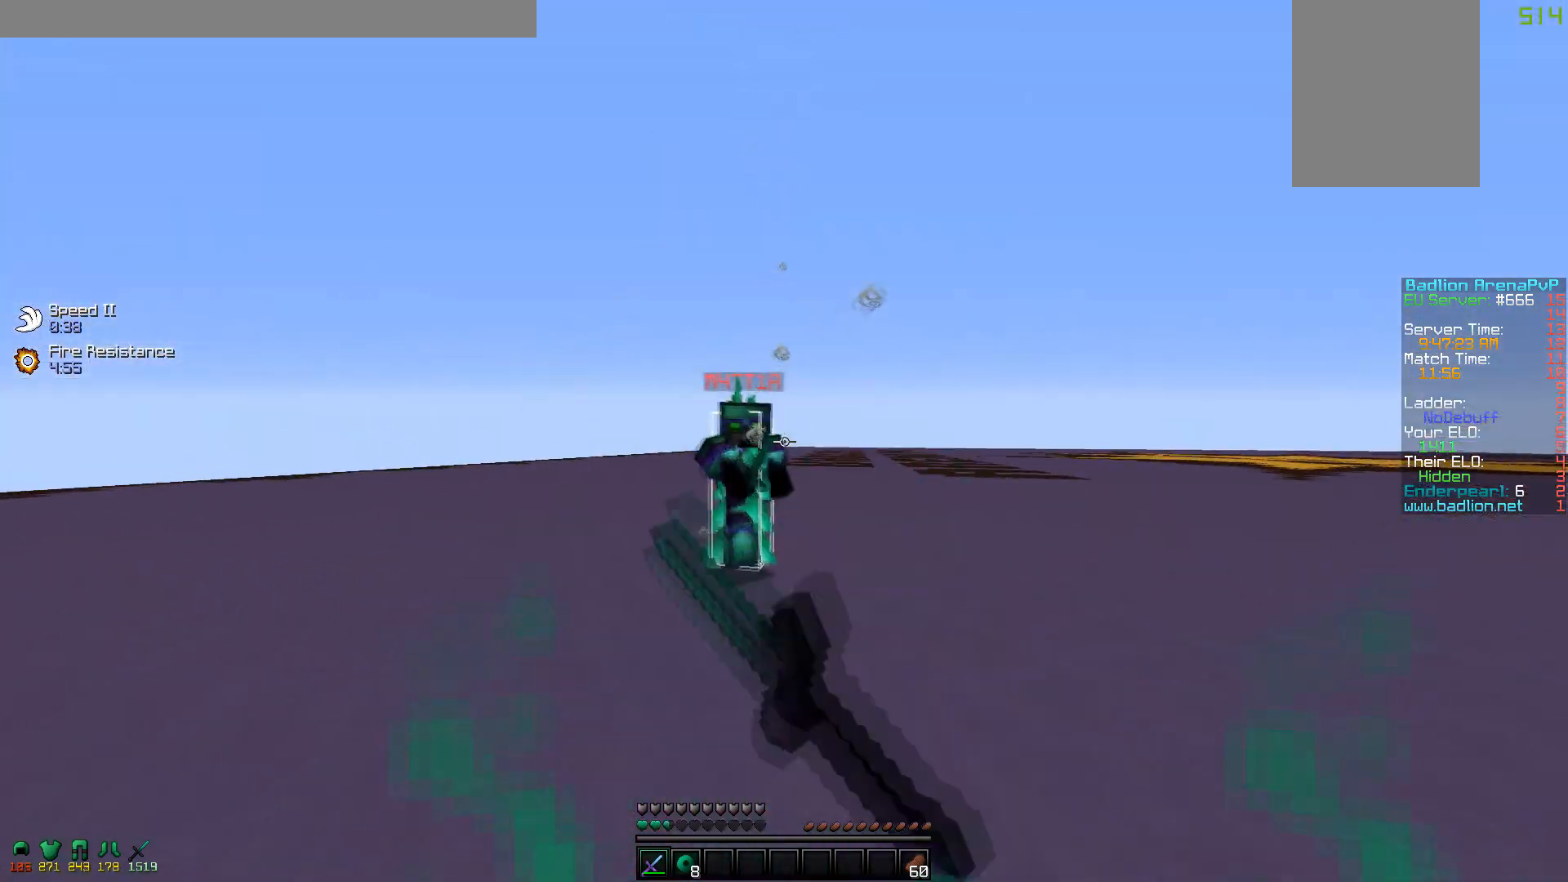
{"keys": ["a", "w"], "mouse": [], "events": [[50, "mouse_left", "down"], [117, "mouse_left", "up"], [150, "d", "down"], [150, "mouse_left", "down"], [167, "a", "up"], [267, "mouse_left", "up"], [350, "a", "down"], [350, "mouse_left", "down"], [450, "mouse_left", "up"], [467, "d", "up"]]}
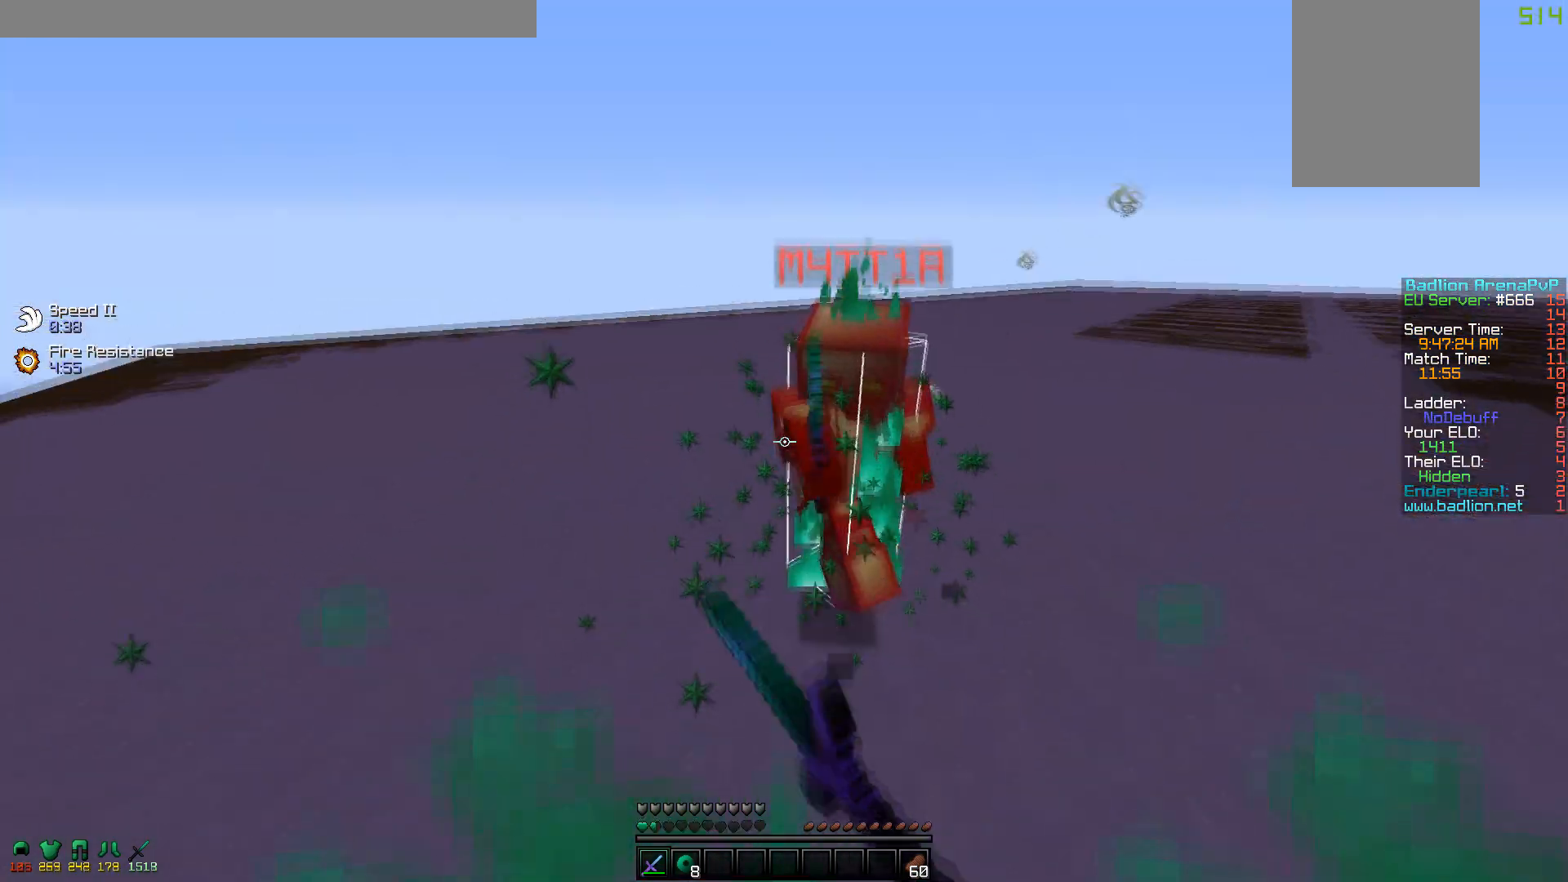
{"keys": ["d", "w"], "mouse": ["left"], "events": [[50, "d", "down"], [50, "mouse_left", "down"], [67, "a", "up"], [117, "mouse_left", "up"], [150, "mouse_left", "down"], [267, "mouse_left", "up"], [300, "mouse_left", "down"], [417, "mouse_left", "up"], [500, "mouse_left", "down"]]}
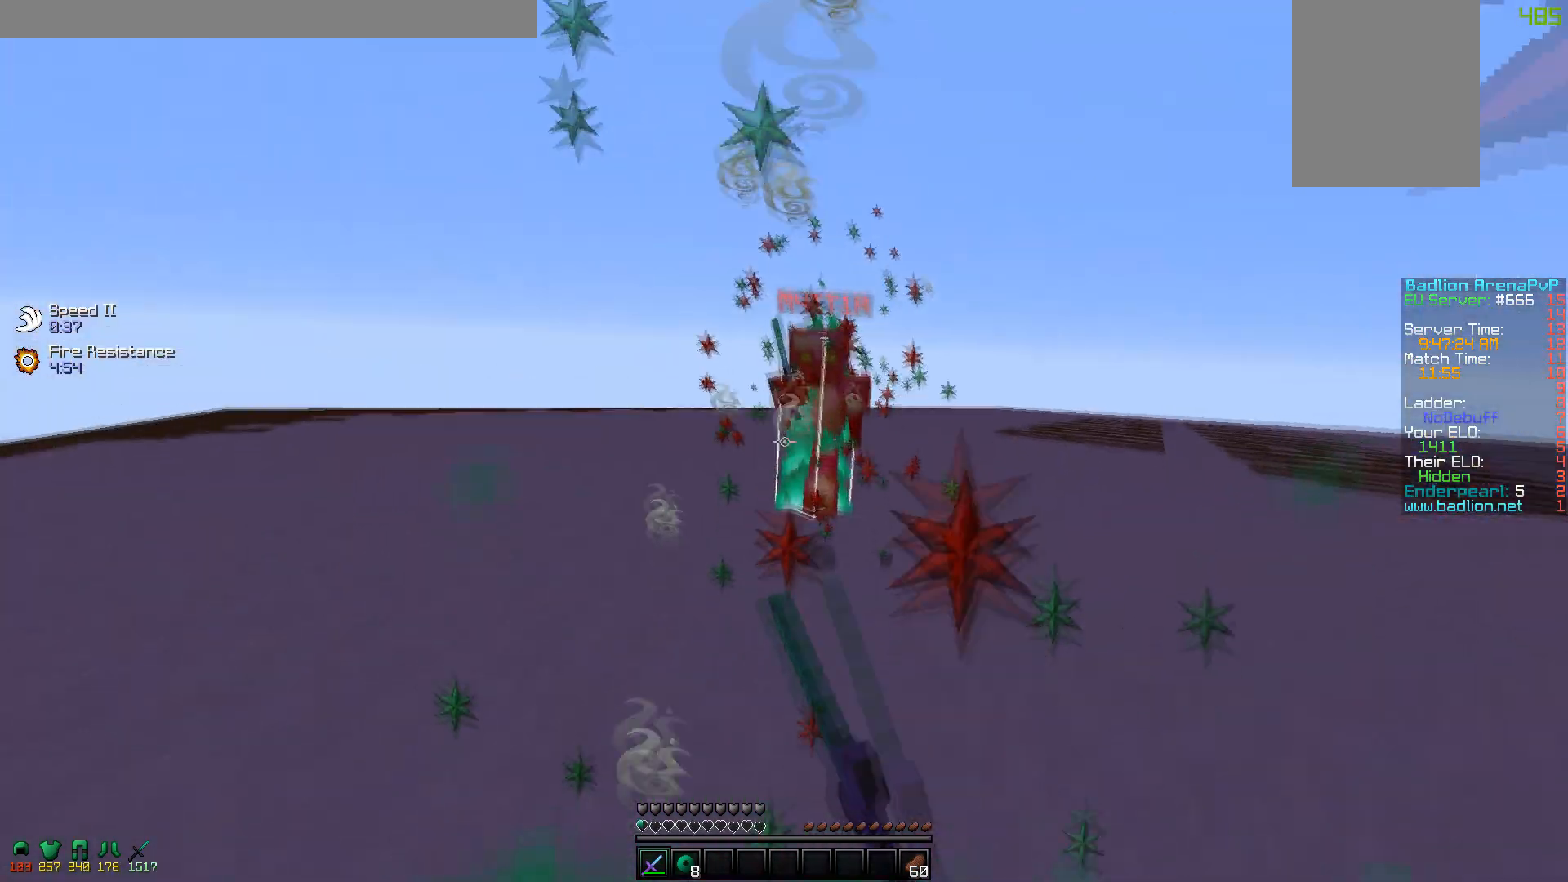
{"keys": ["w"], "mouse": [], "events": [[67, "mouse_left", "up"], [100, "a", "down"], [100, "mouse_left", "down"], [167, "d", "up"], [217, "mouse_left", "up"], [250, "mouse_left", "down"], [417, "mouse_left", "up"], [450, "a", "up"]]}
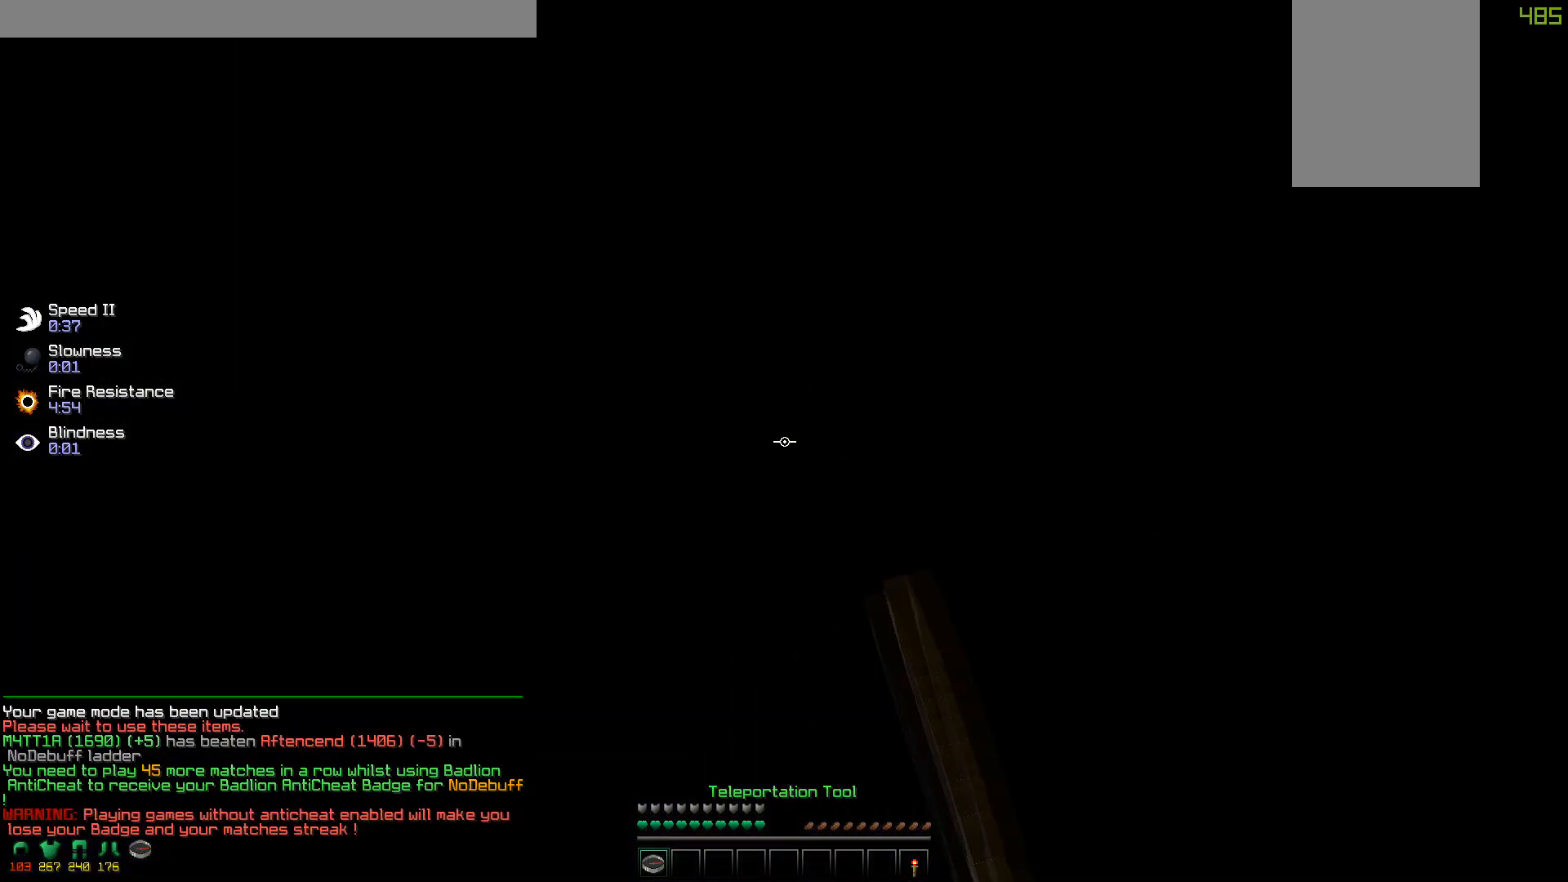
{"keys": ["w"], "mouse": [], "events": [[50, "w", "up"], [500, "w", "down"]]}
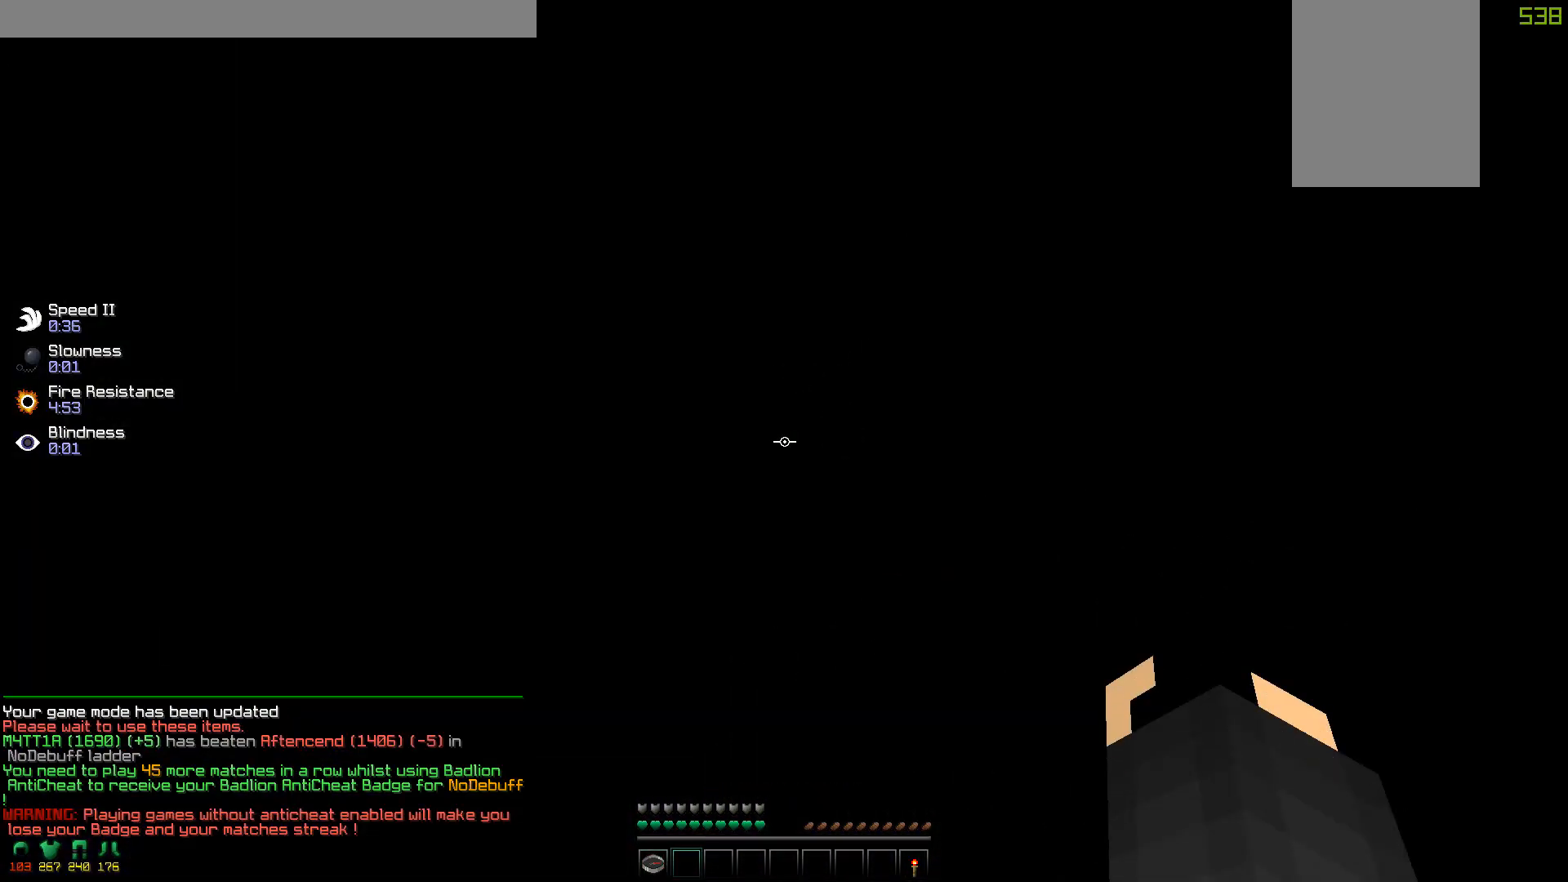
{"keys": [], "mouse": [], "events": [[450, "w", "up"]]}
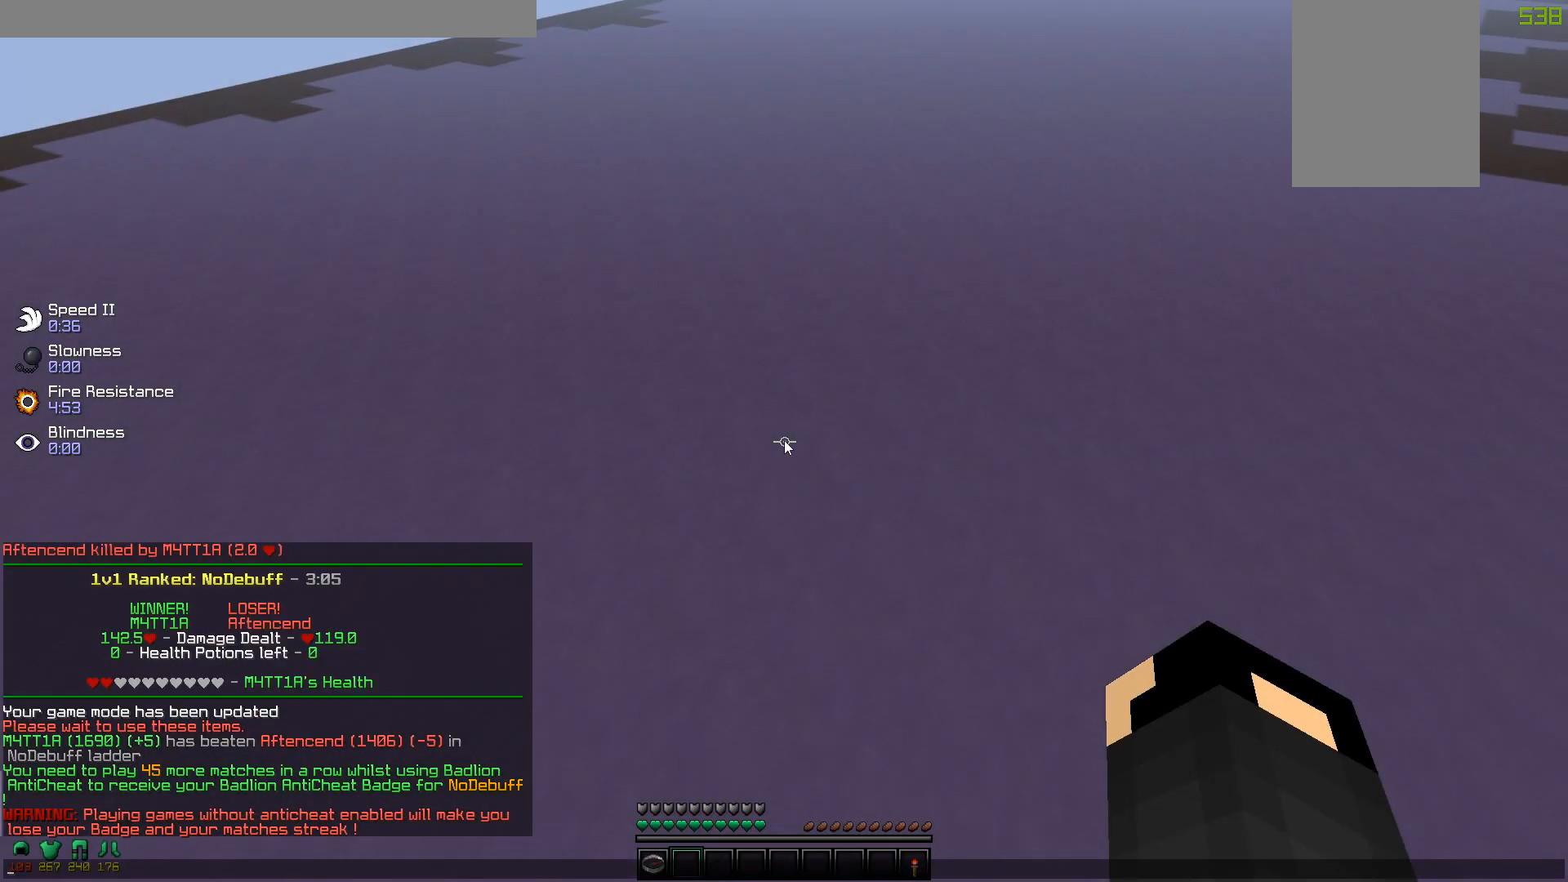
{"keys": [], "mouse": [], "events": []}
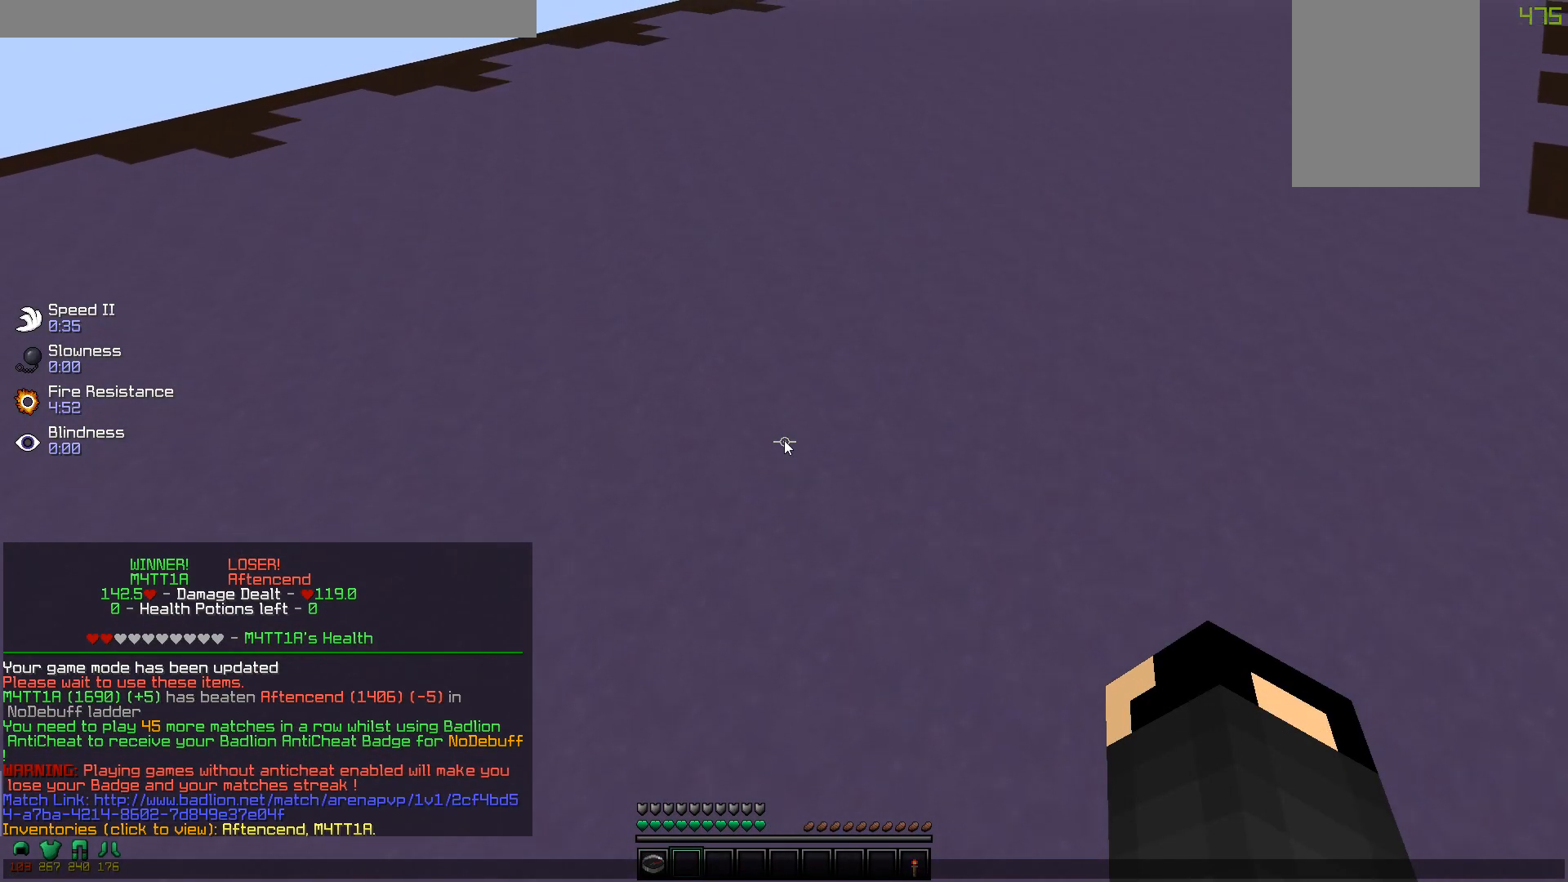
{"keys": [], "mouse": [], "events": []}
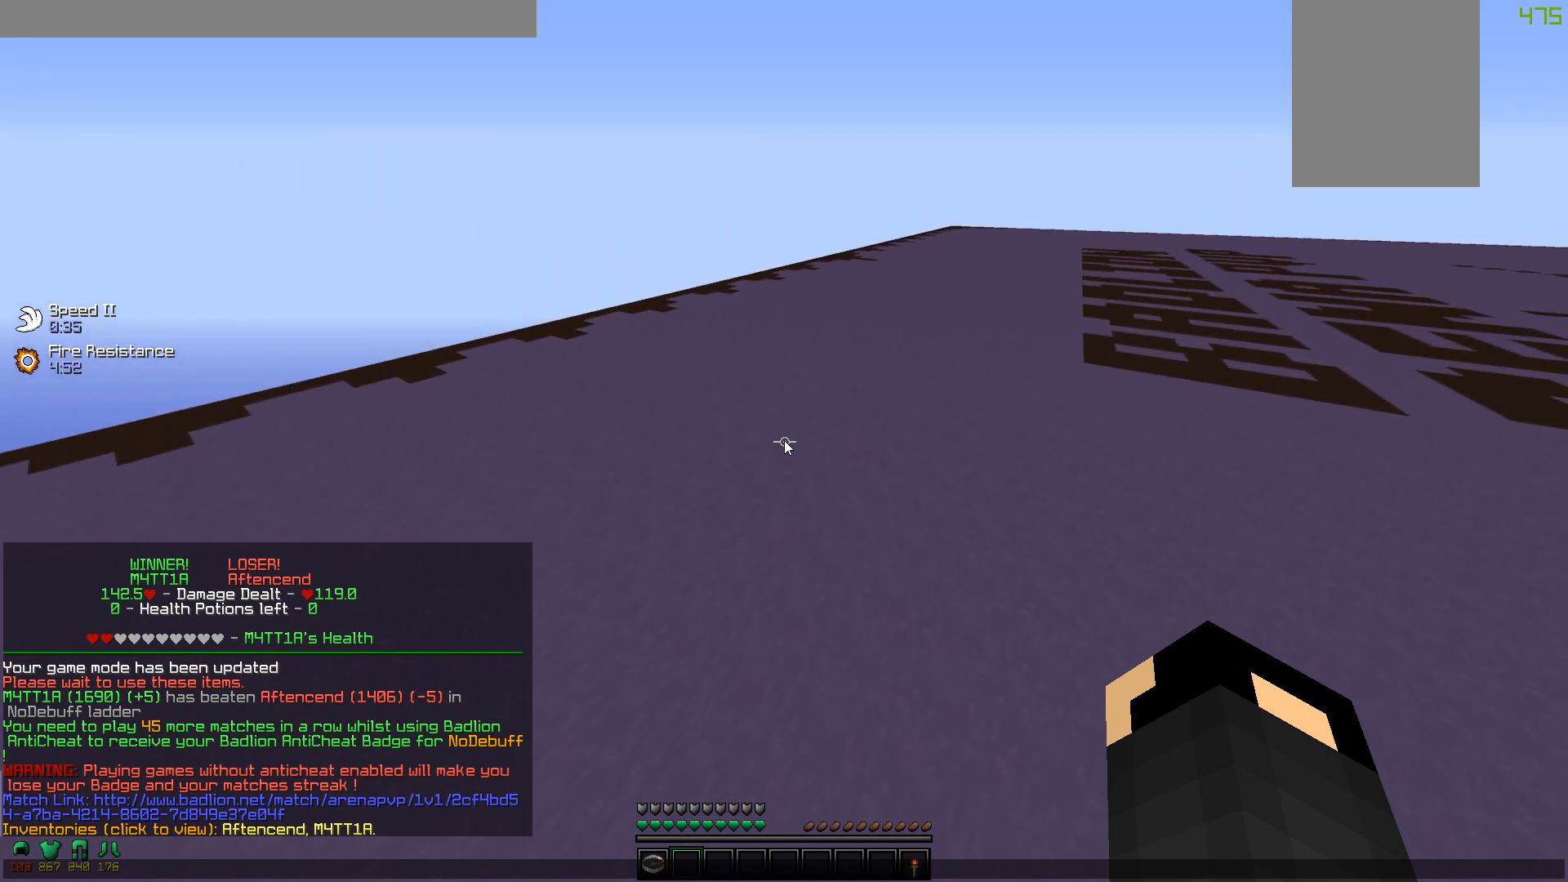
{"keys": [], "mouse": [], "events": []}
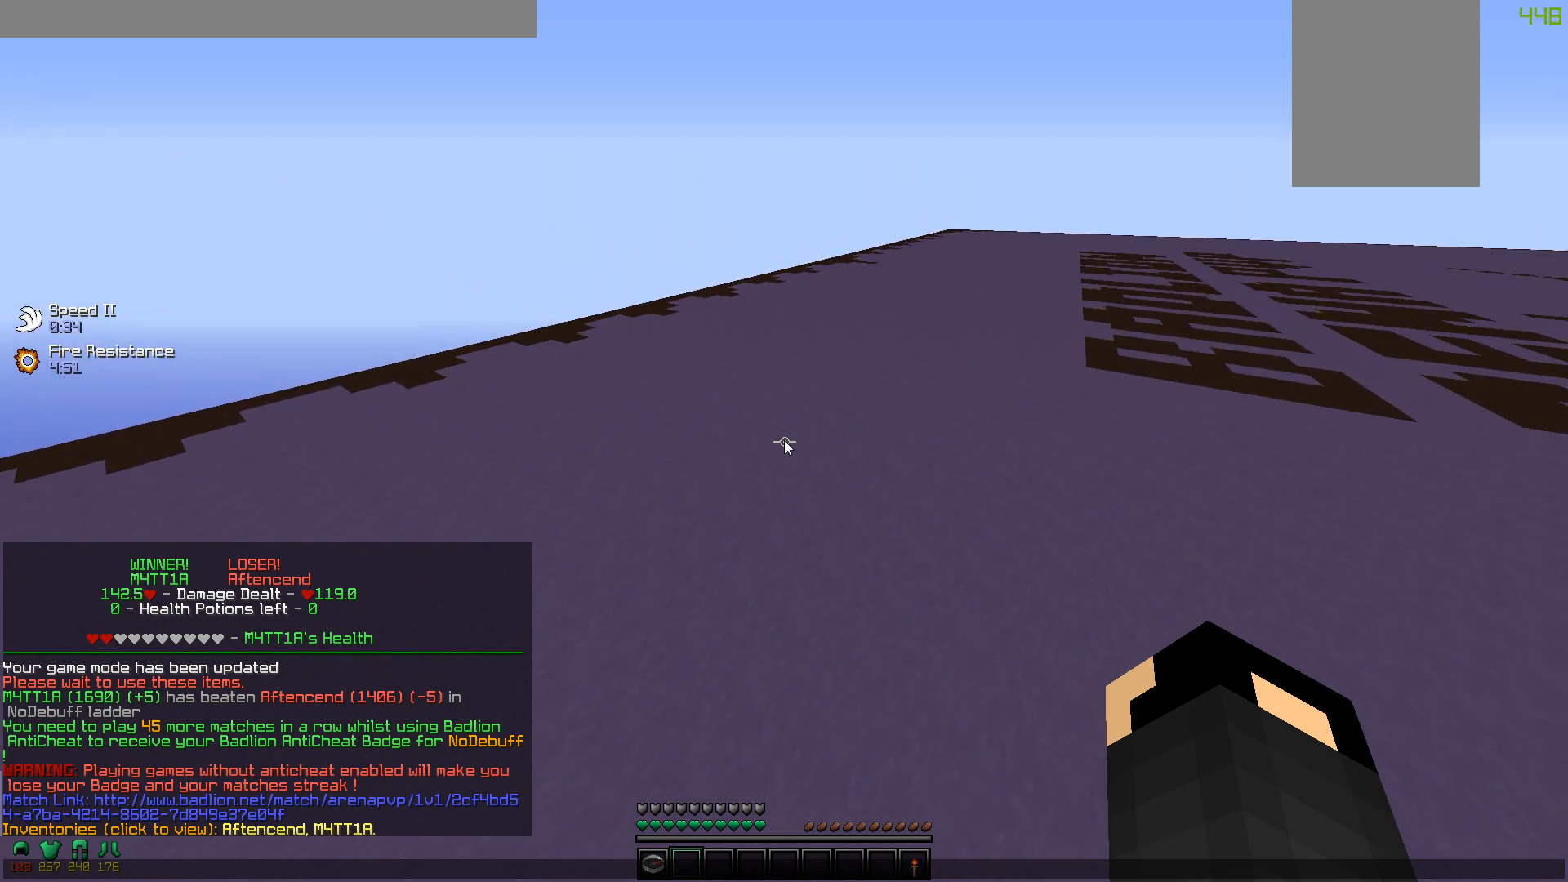
{"keys": [], "mouse": [], "events": []}
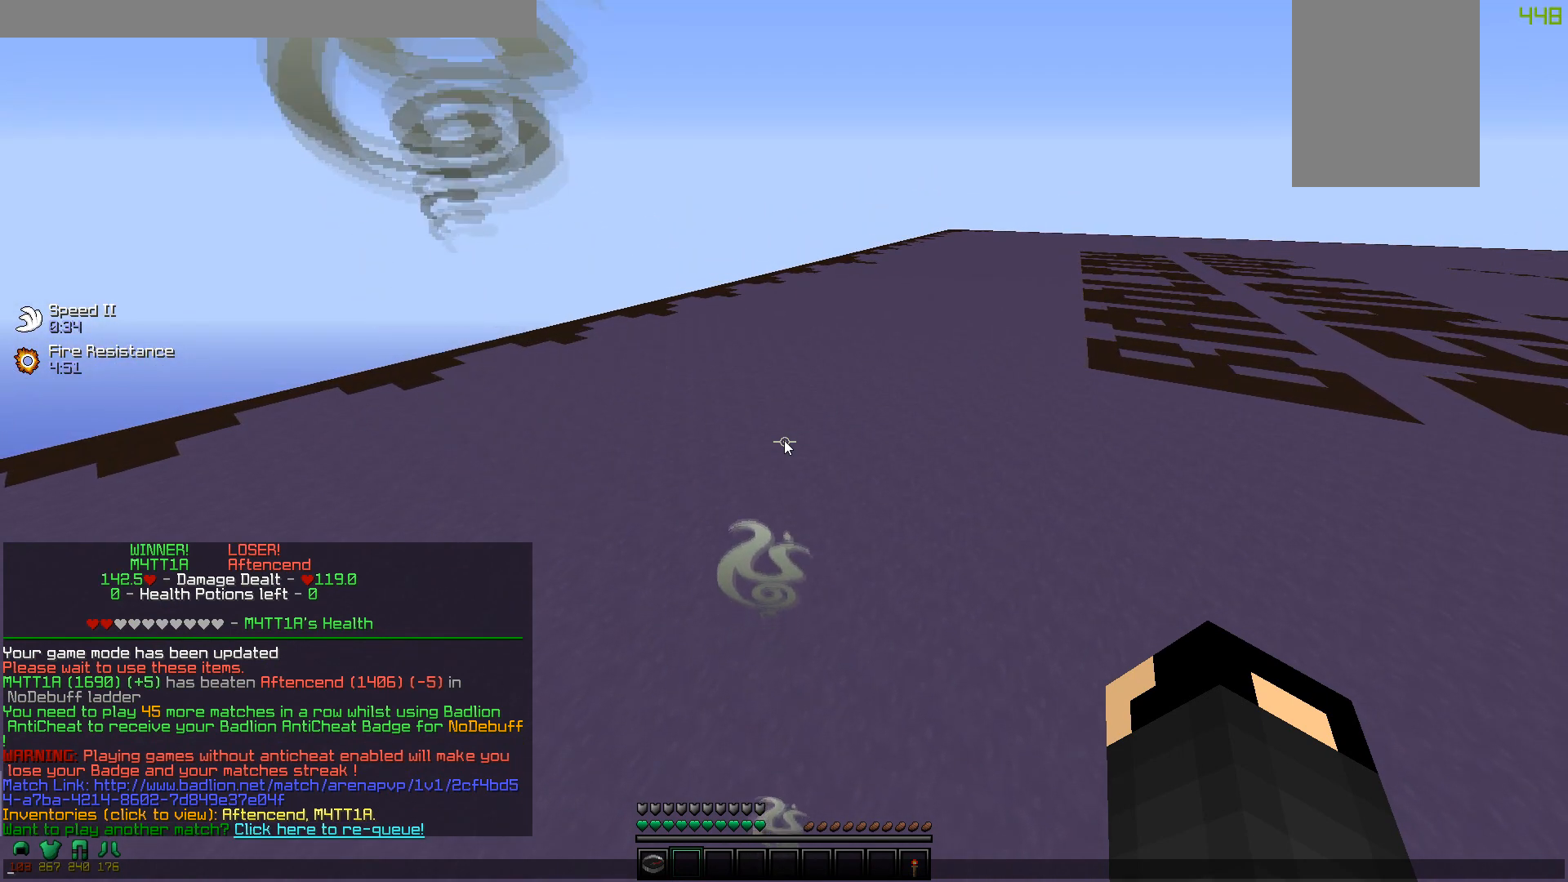
{"keys": [], "mouse": [], "events": []}
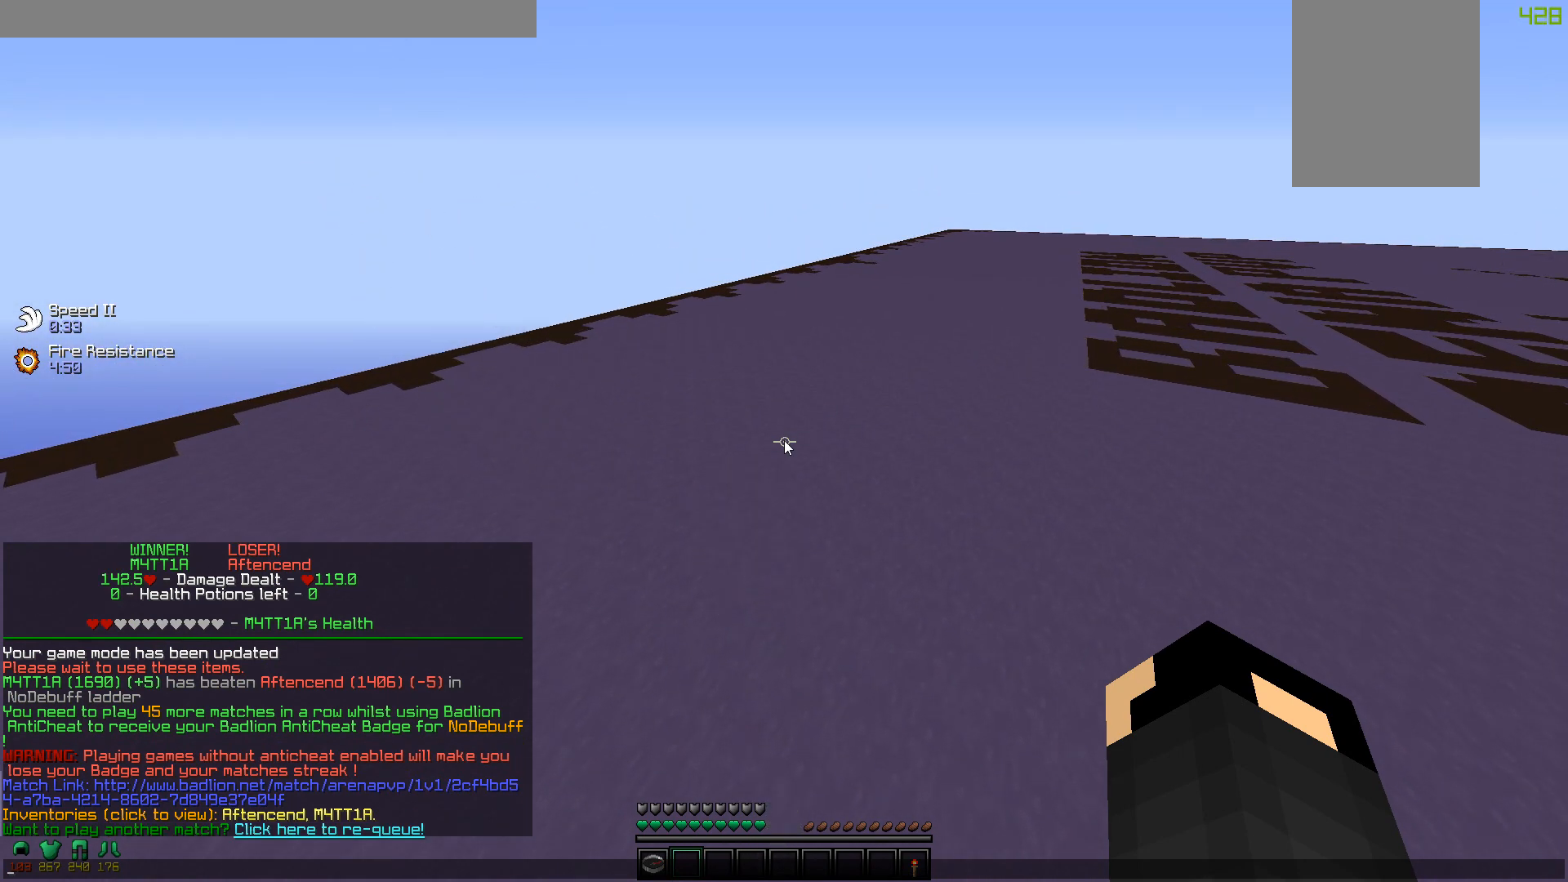
{"keys": [], "mouse": [], "events": []}